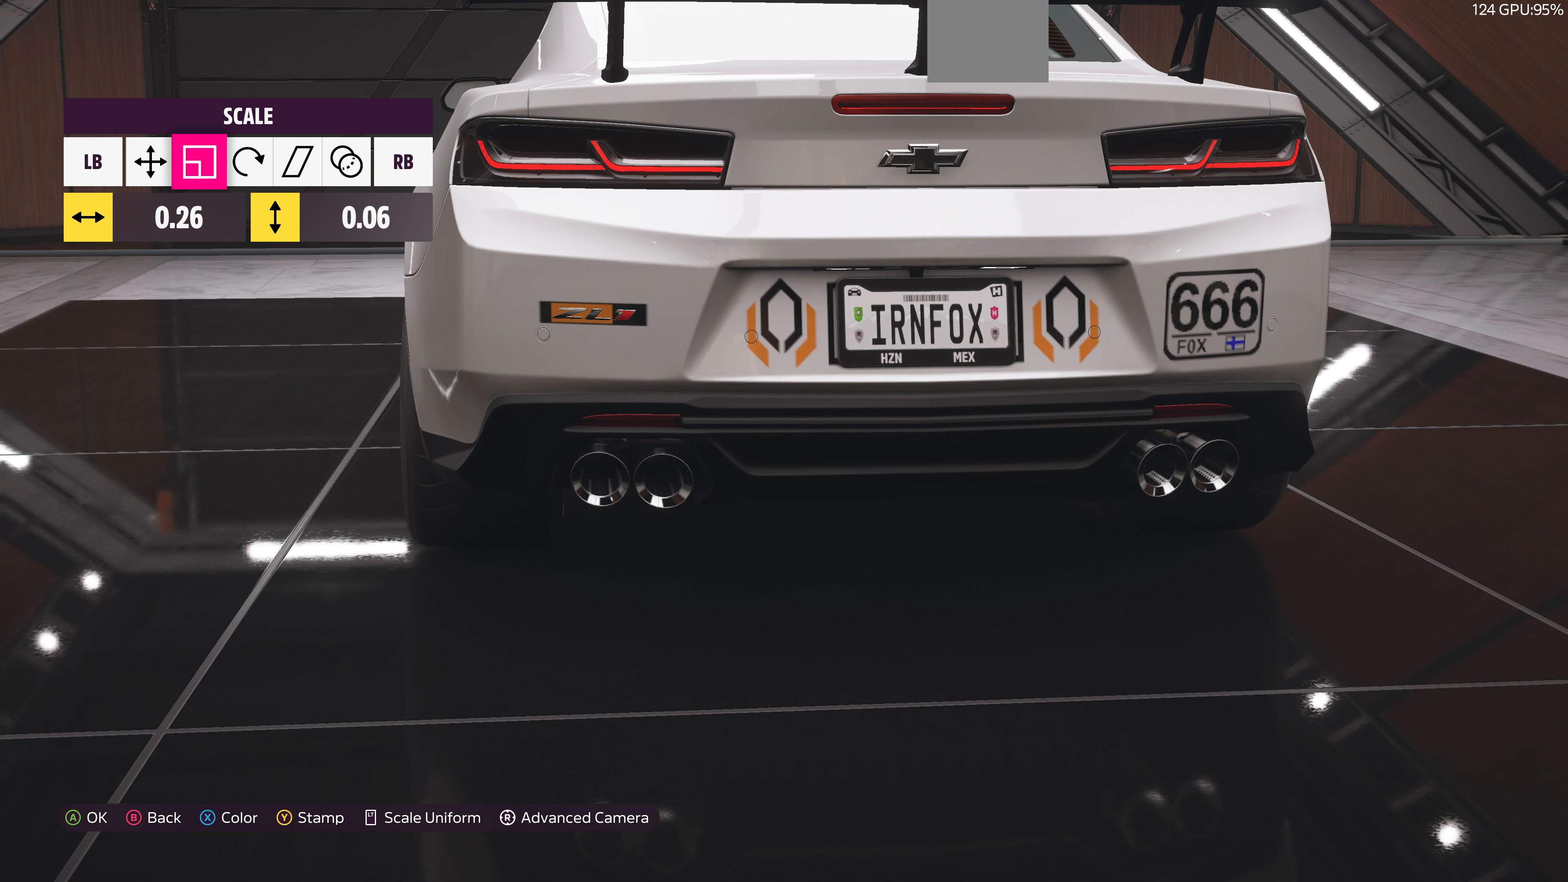
Gameplay with a controller (PlayStation layout); each line is a JSON object with the inputs held at the frame after it. "events" lists button and stick changes between this image and that frame as [ms after this image, input, new state], when the widget could be followed in between.
{"buttons": [], "left_stick": "center", "right_stick": "center", "events": [[34, "DPAD_LEFT", "down"], [134, "DPAD_LEFT", "up"], [367, "DPAD_LEFT", "down"], [500, "DPAD_LEFT", "up"]]}
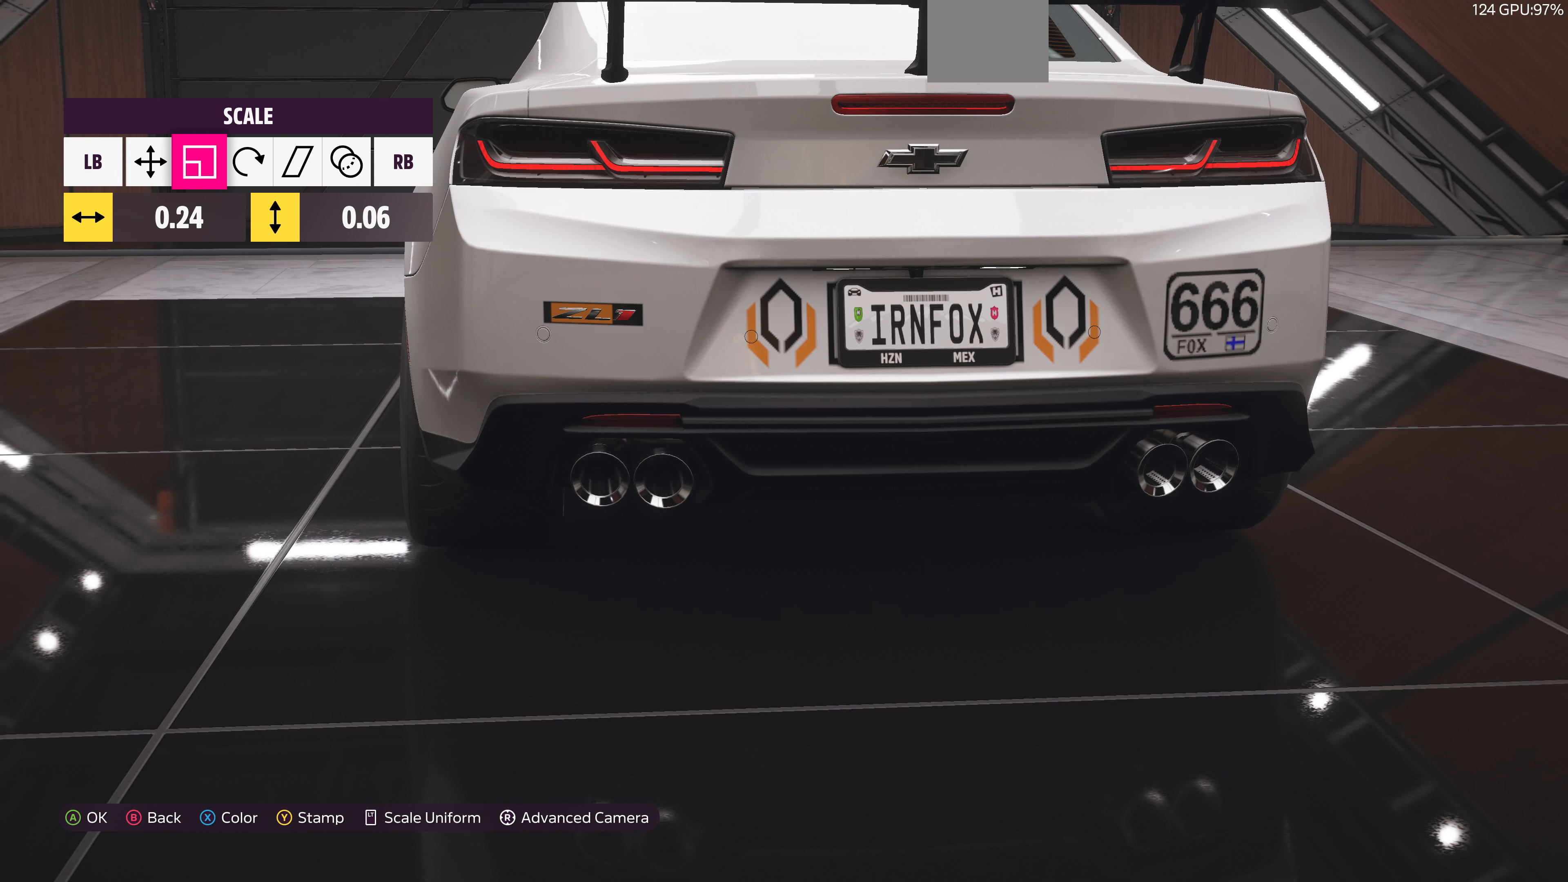
{"buttons": [], "left_stick": "center", "right_stick": "center", "events": [[167, "DPAD_LEFT", "down"], [300, "DPAD_LEFT", "up"]]}
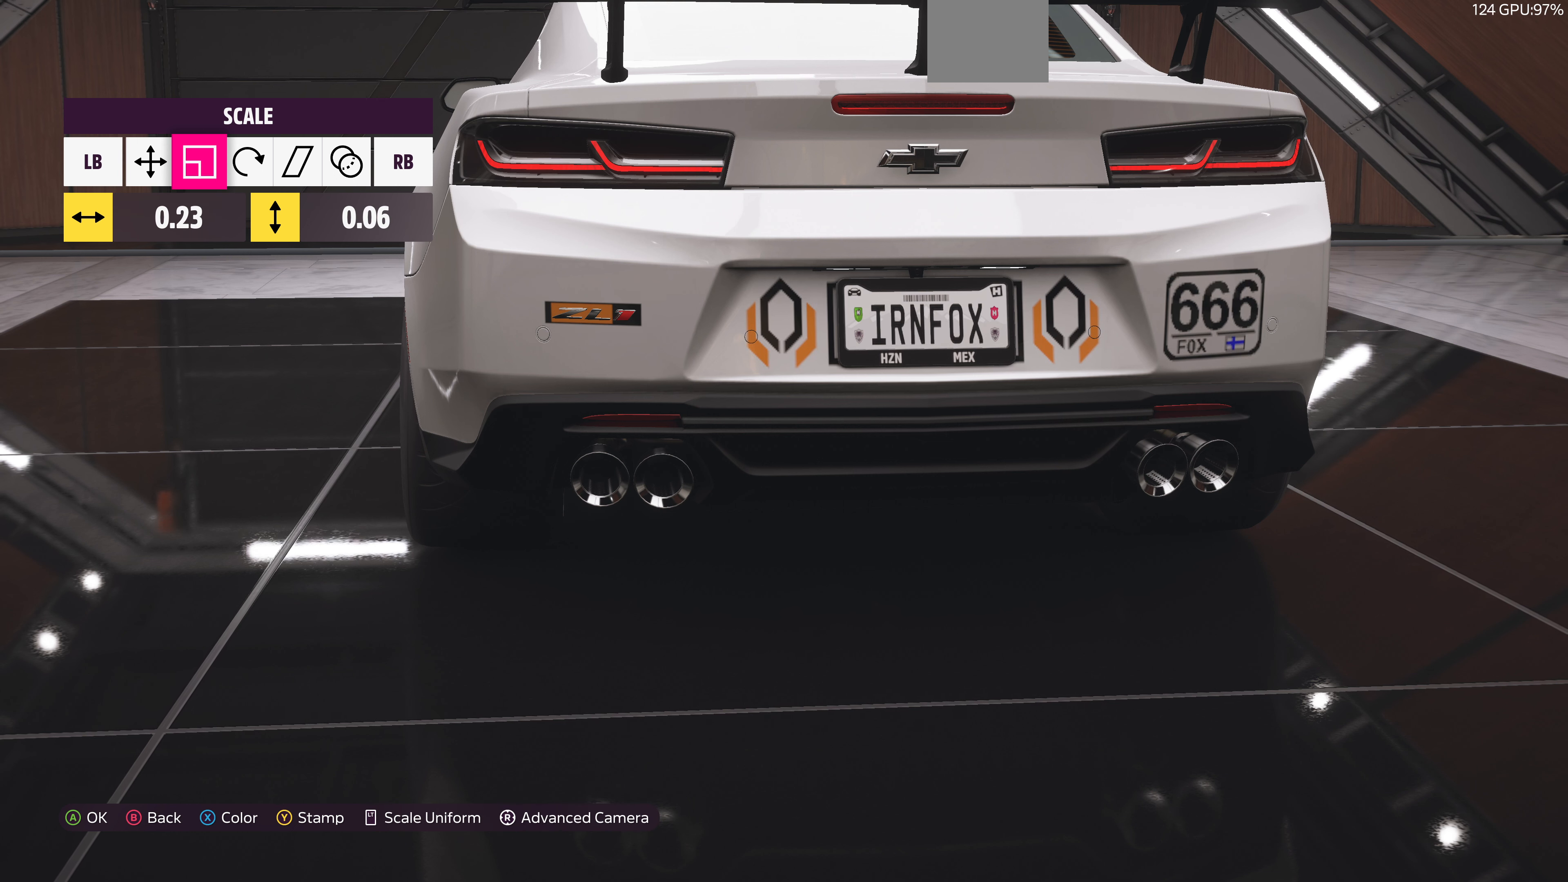
{"buttons": [], "left_stick": "center", "right_stick": "center", "events": [[67, "DPAD_UP", "down"], [167, "DPAD_UP", "up"]]}
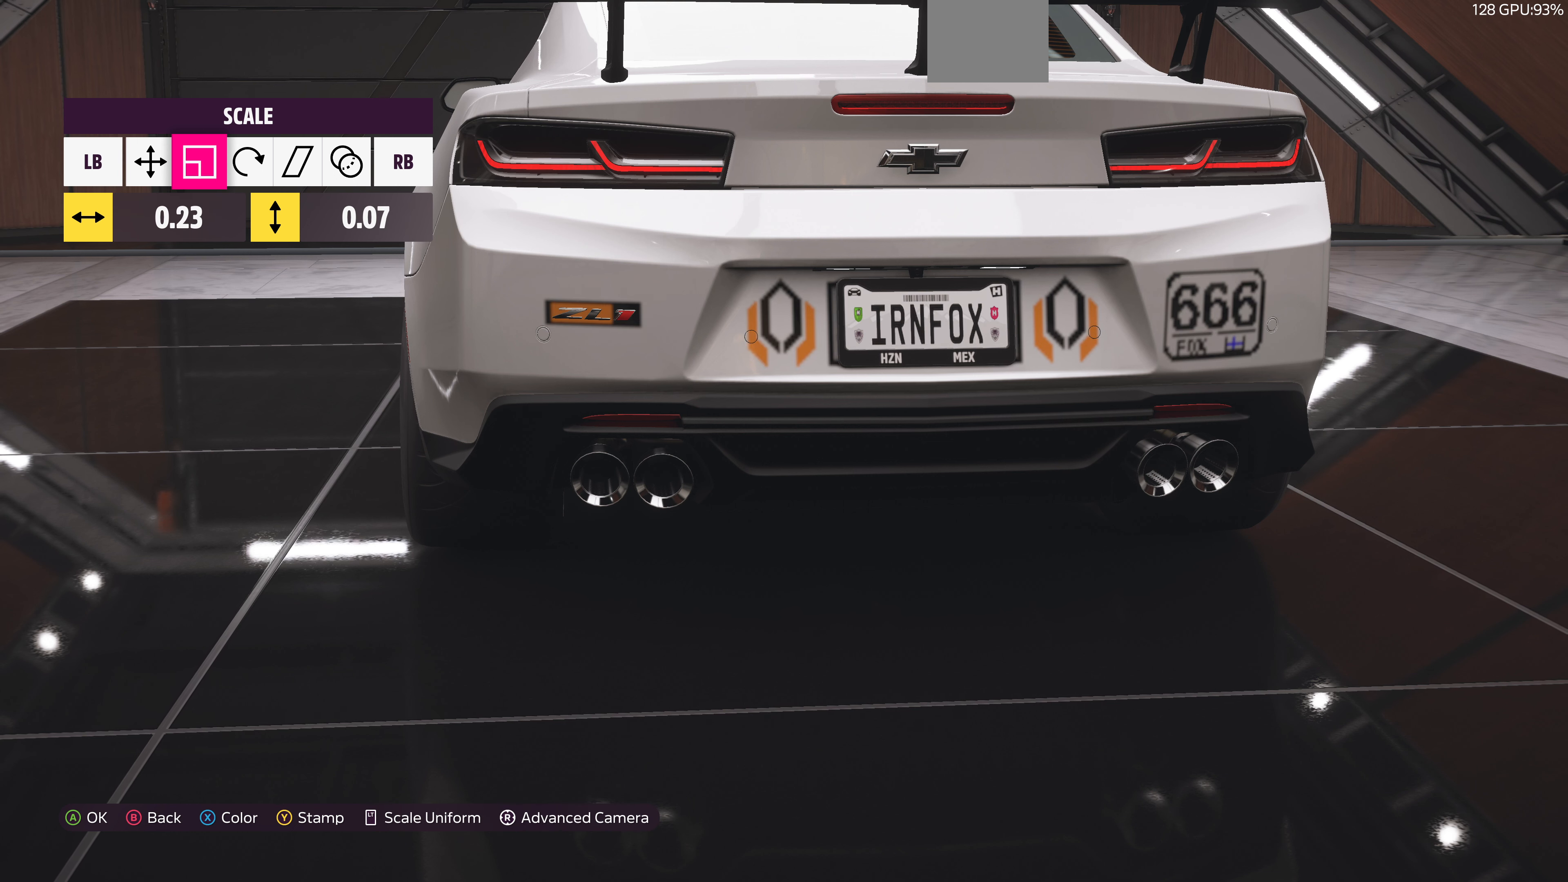
{"buttons": [], "left_stick": "center", "right_stick": "center", "events": []}
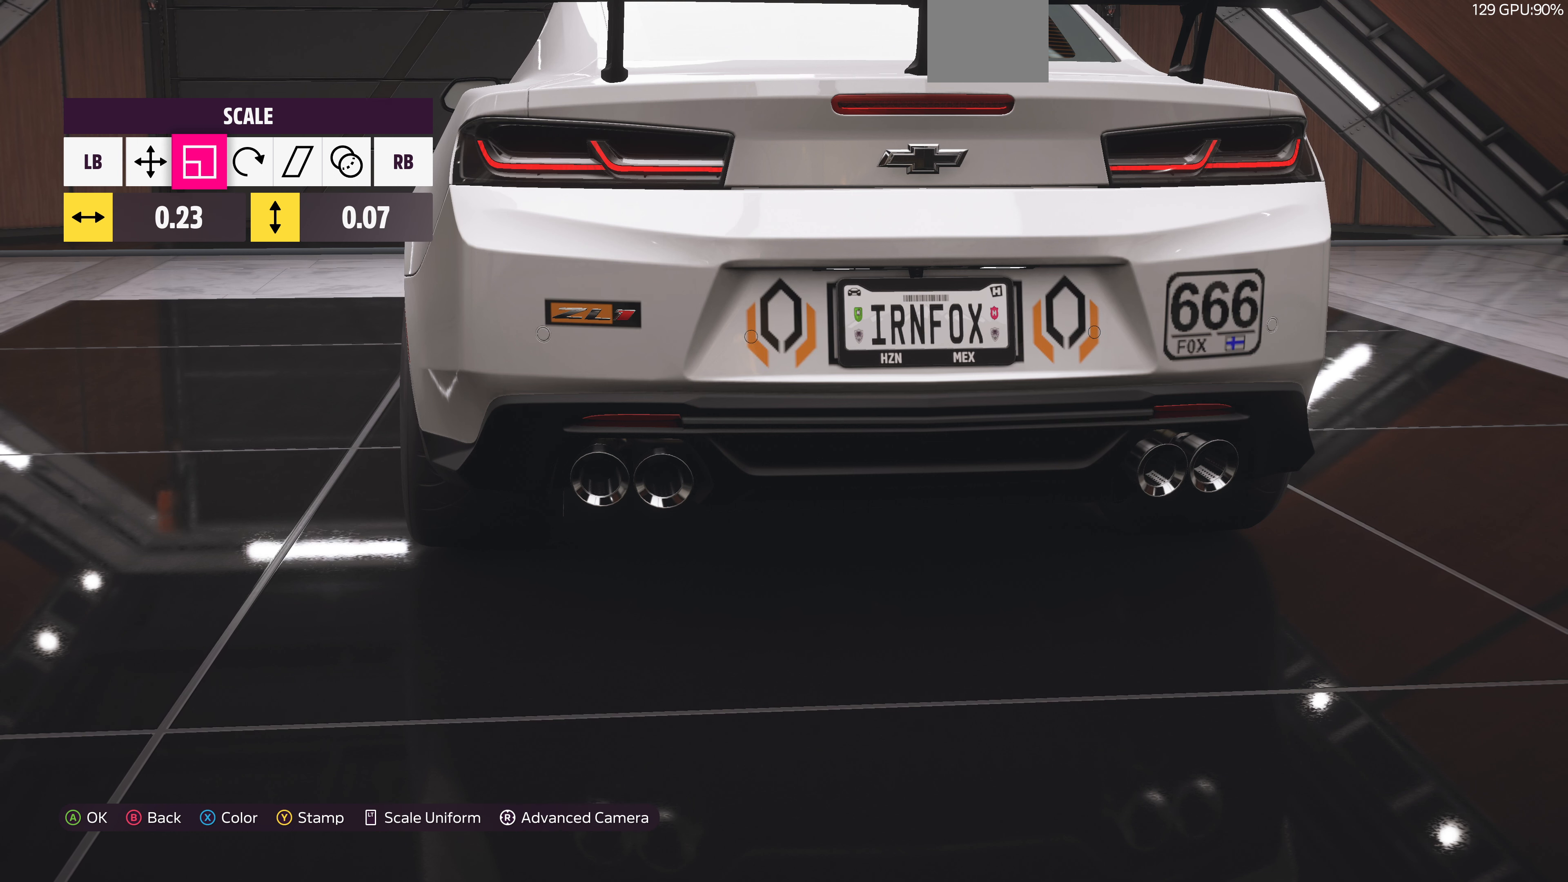
{"buttons": [], "left_stick": "center", "right_stick": "center", "events": [[34, "DPAD_UP", "down"], [100, "DPAD_UP", "up"], [367, "DPAD_DOWN", "down"], [434, "DPAD_DOWN", "up"]]}
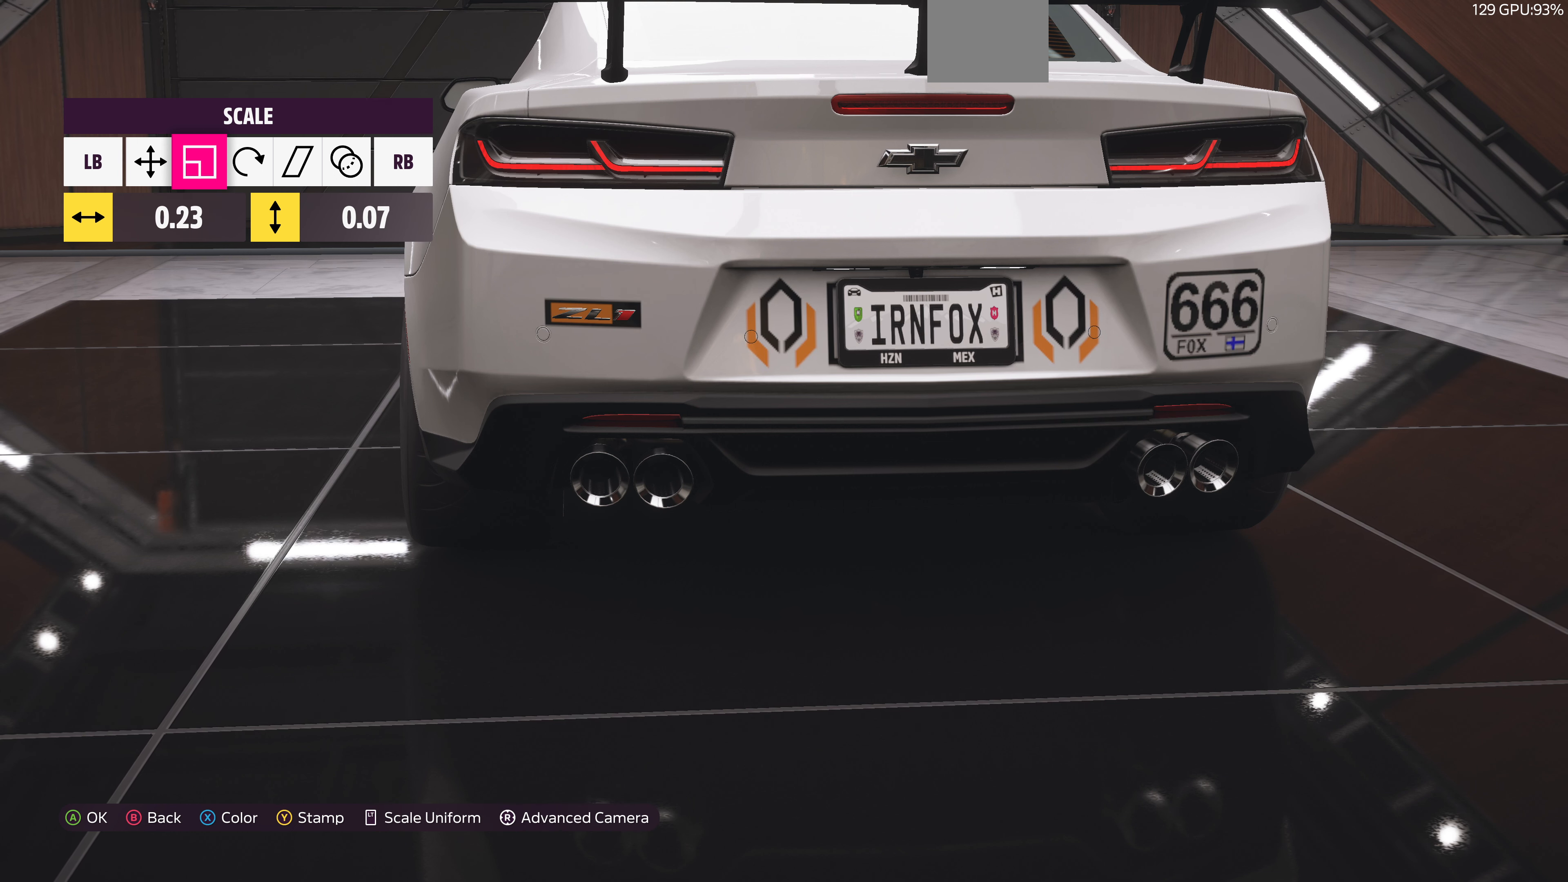
{"buttons": [], "left_stick": "center", "right_stick": "center", "events": [[434, "DPAD_RIGHT", "down"], [467, "DPAD_RIGHT", "up"]]}
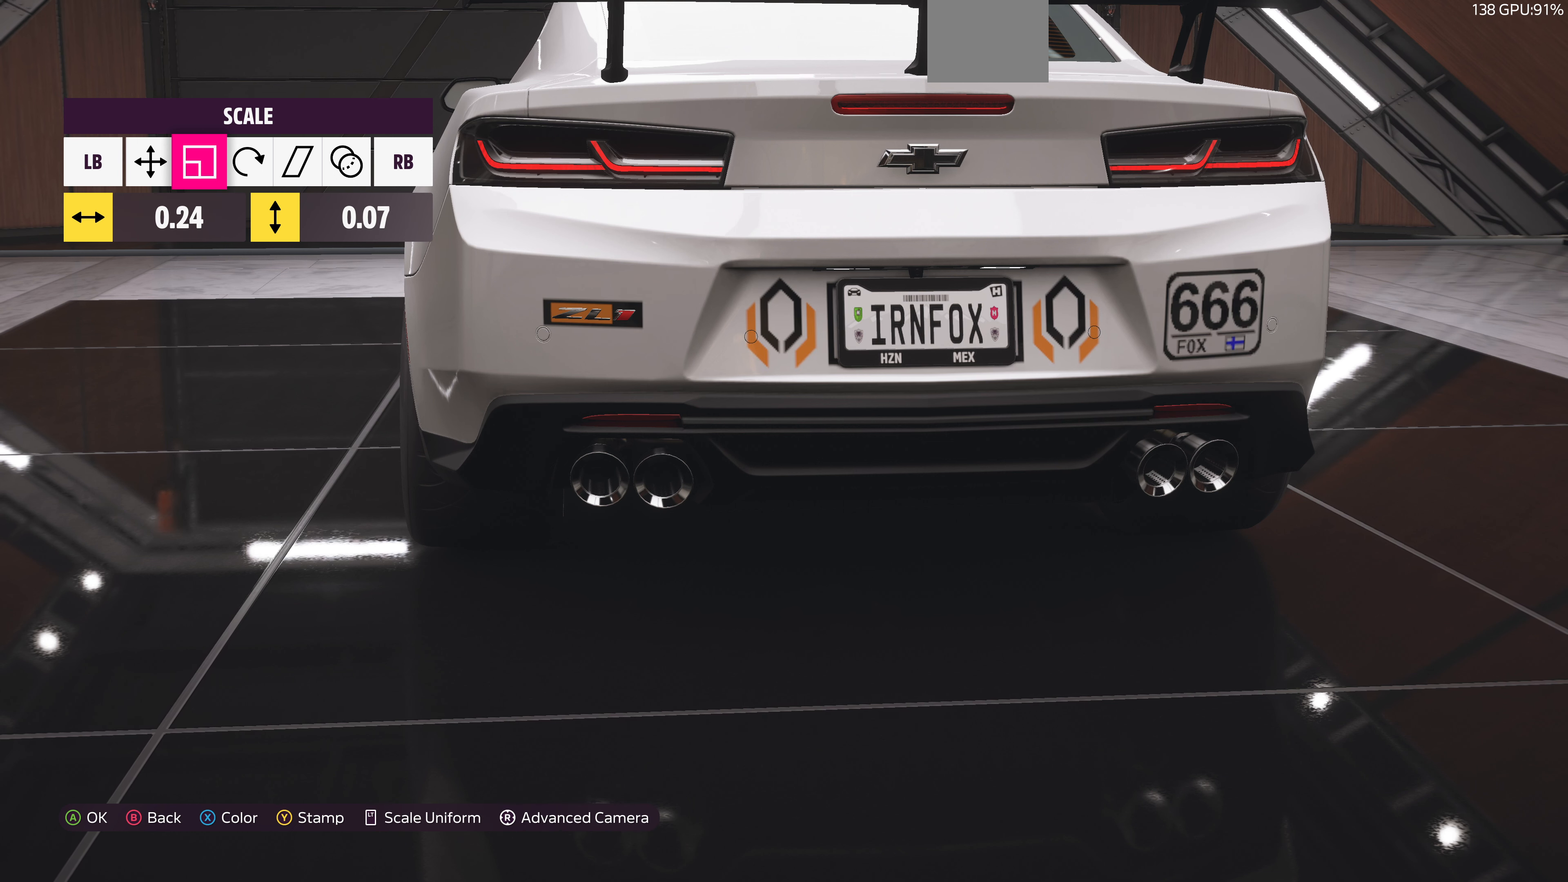
{"buttons": [], "left_stick": "center", "right_stick": "center", "events": [[300, "DPAD_LEFT", "down"], [400, "DPAD_LEFT", "up"]]}
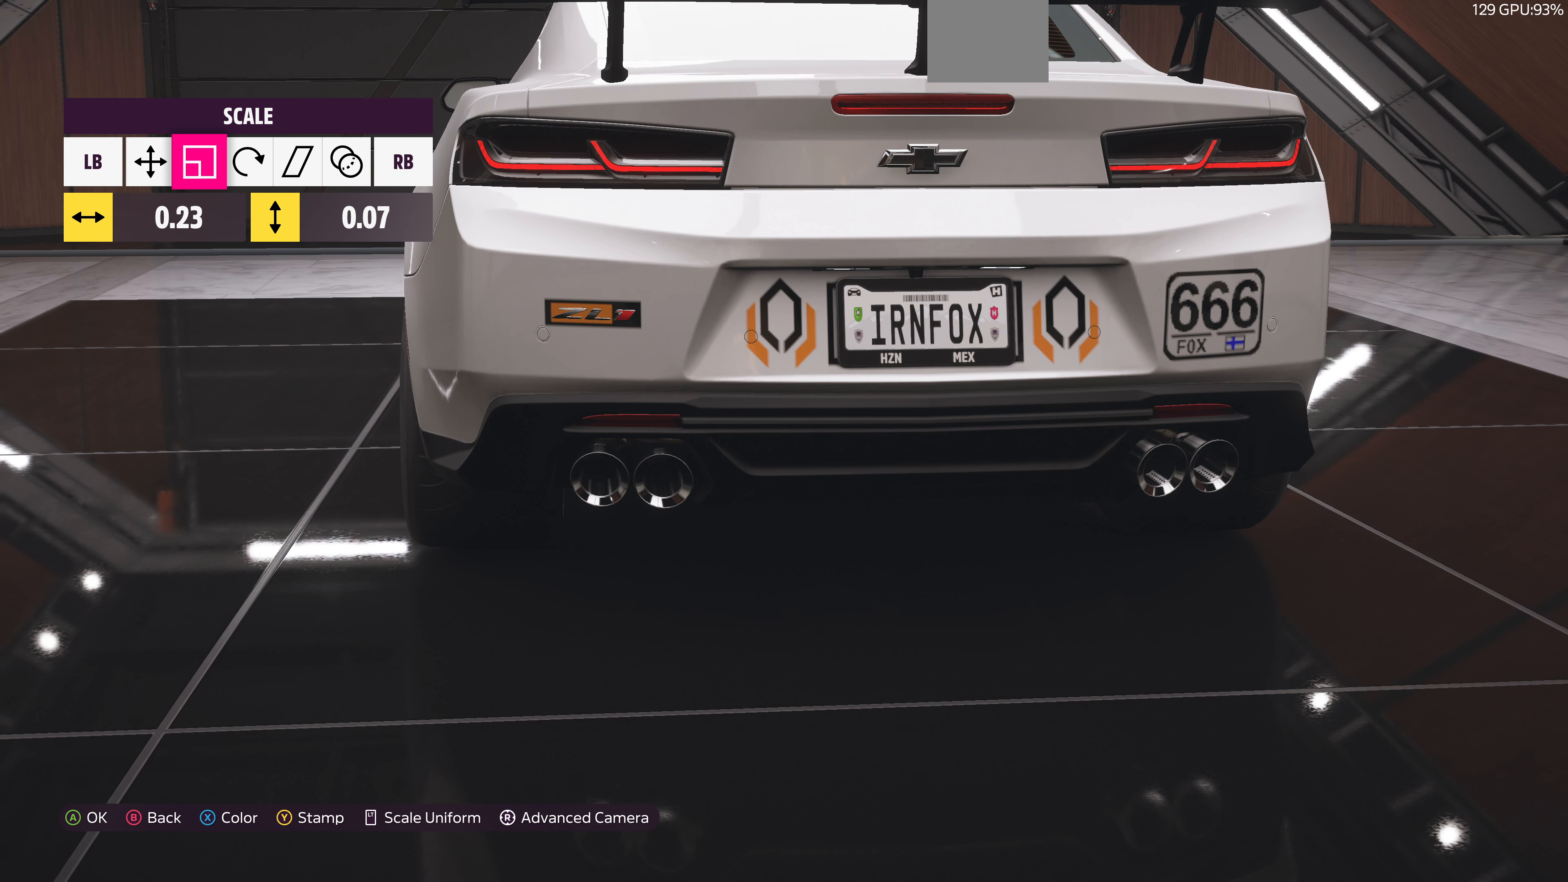
{"buttons": [], "left_stick": "center", "right_stick": "center", "events": [[67, "DPAD_LEFT", "down"], [200, "DPAD_LEFT", "up"]]}
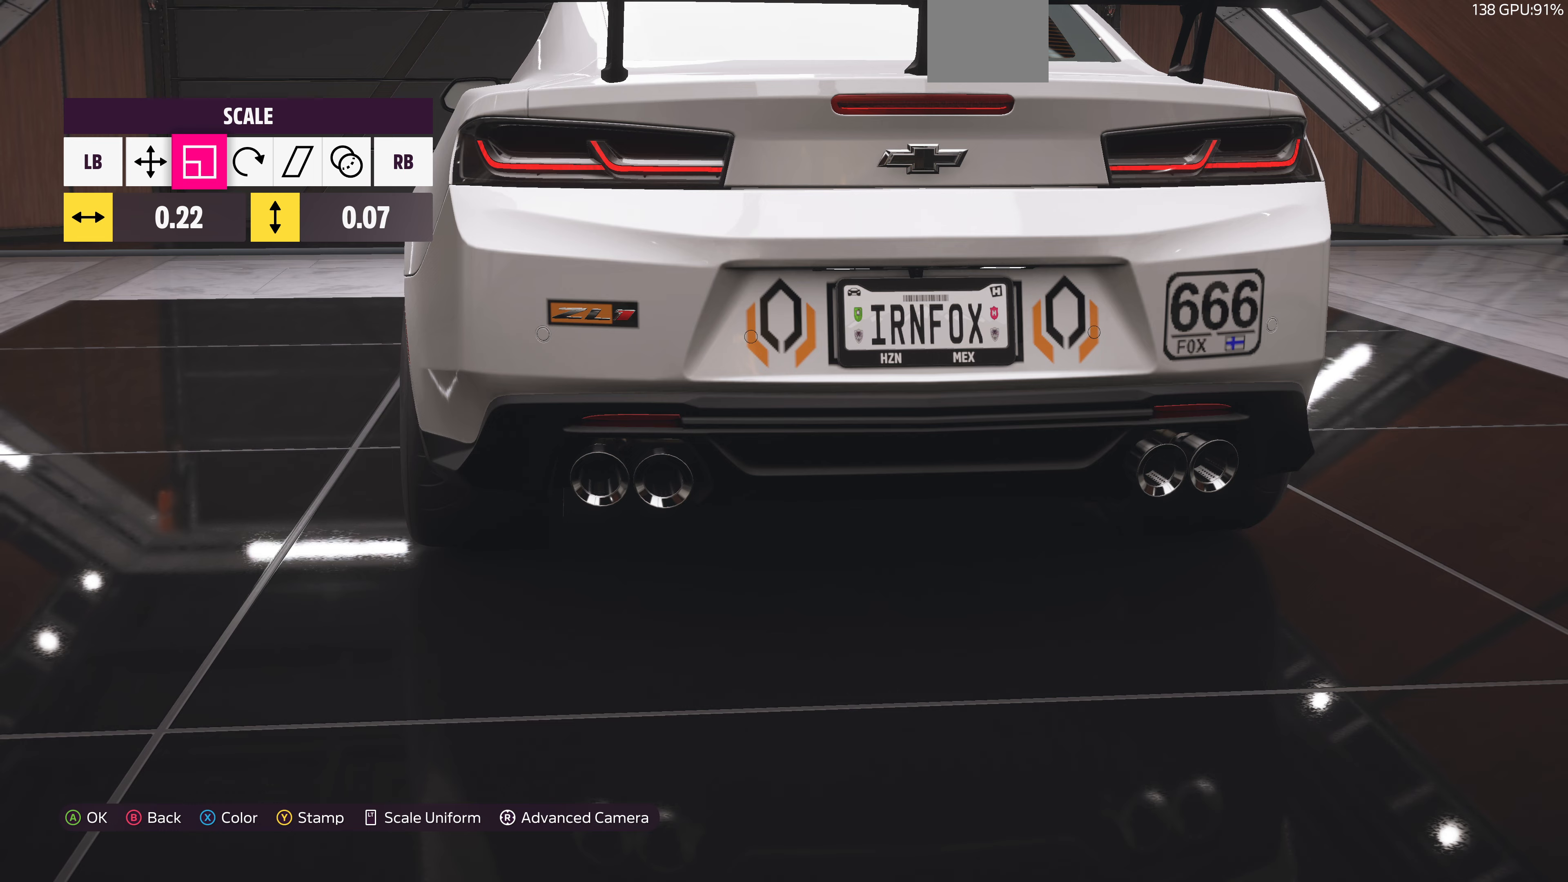
{"buttons": ["L1"], "left_stick": "center", "right_stick": "center", "events": [[333, "L1", "down"], [400, "L1", "up"], [500, "L1", "down"]]}
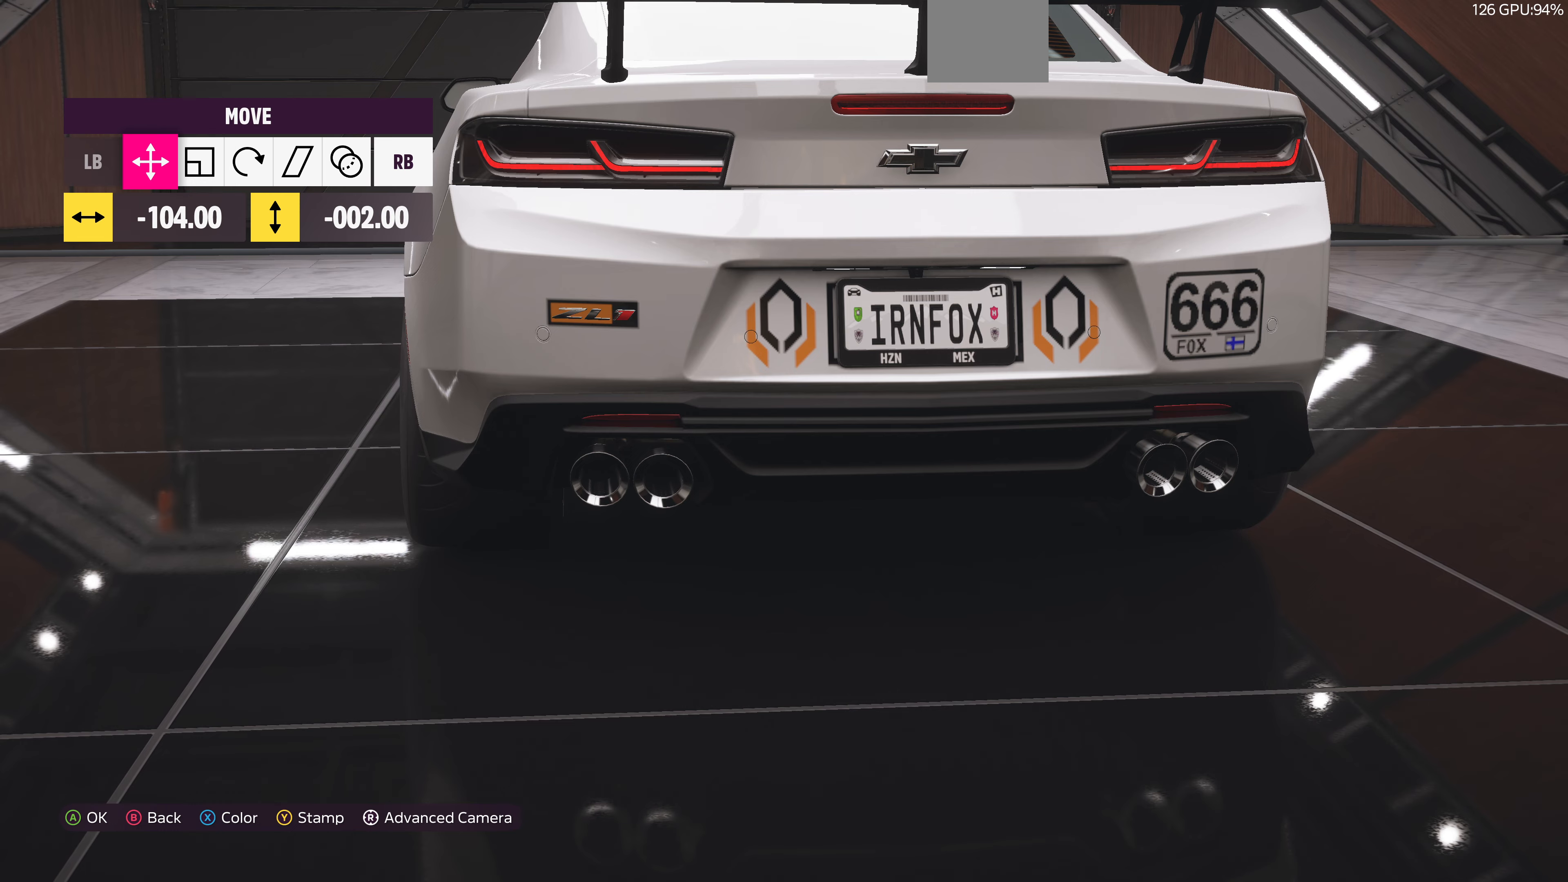
{"buttons": [], "left_stick": "center", "right_stick": "center", "events": [[100, "L1", "up"]]}
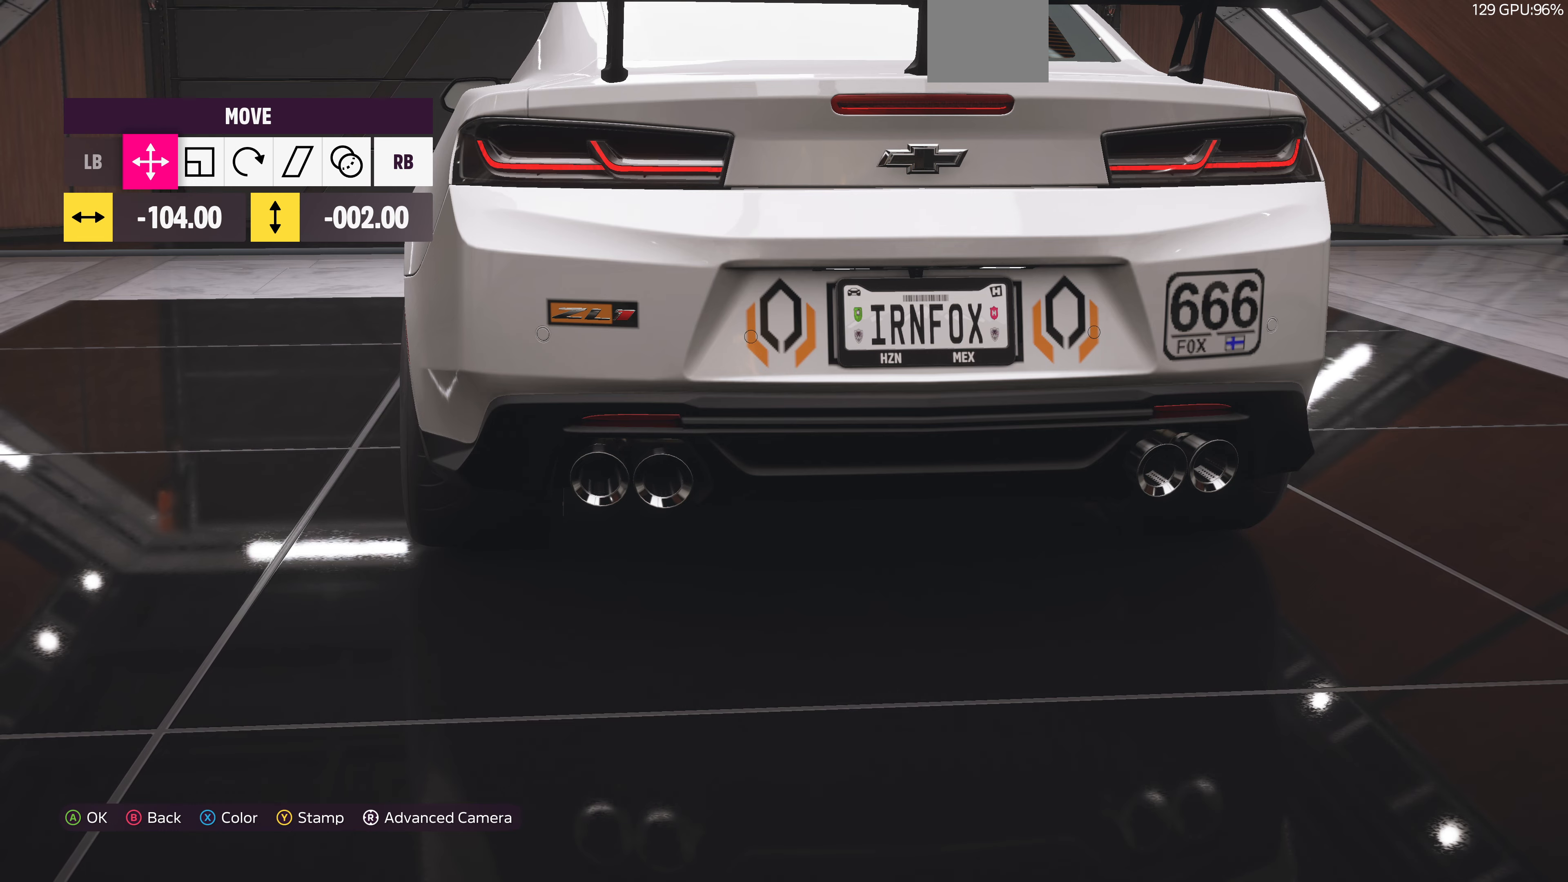
{"buttons": [], "left_stick": "center", "right_stick": "center", "events": []}
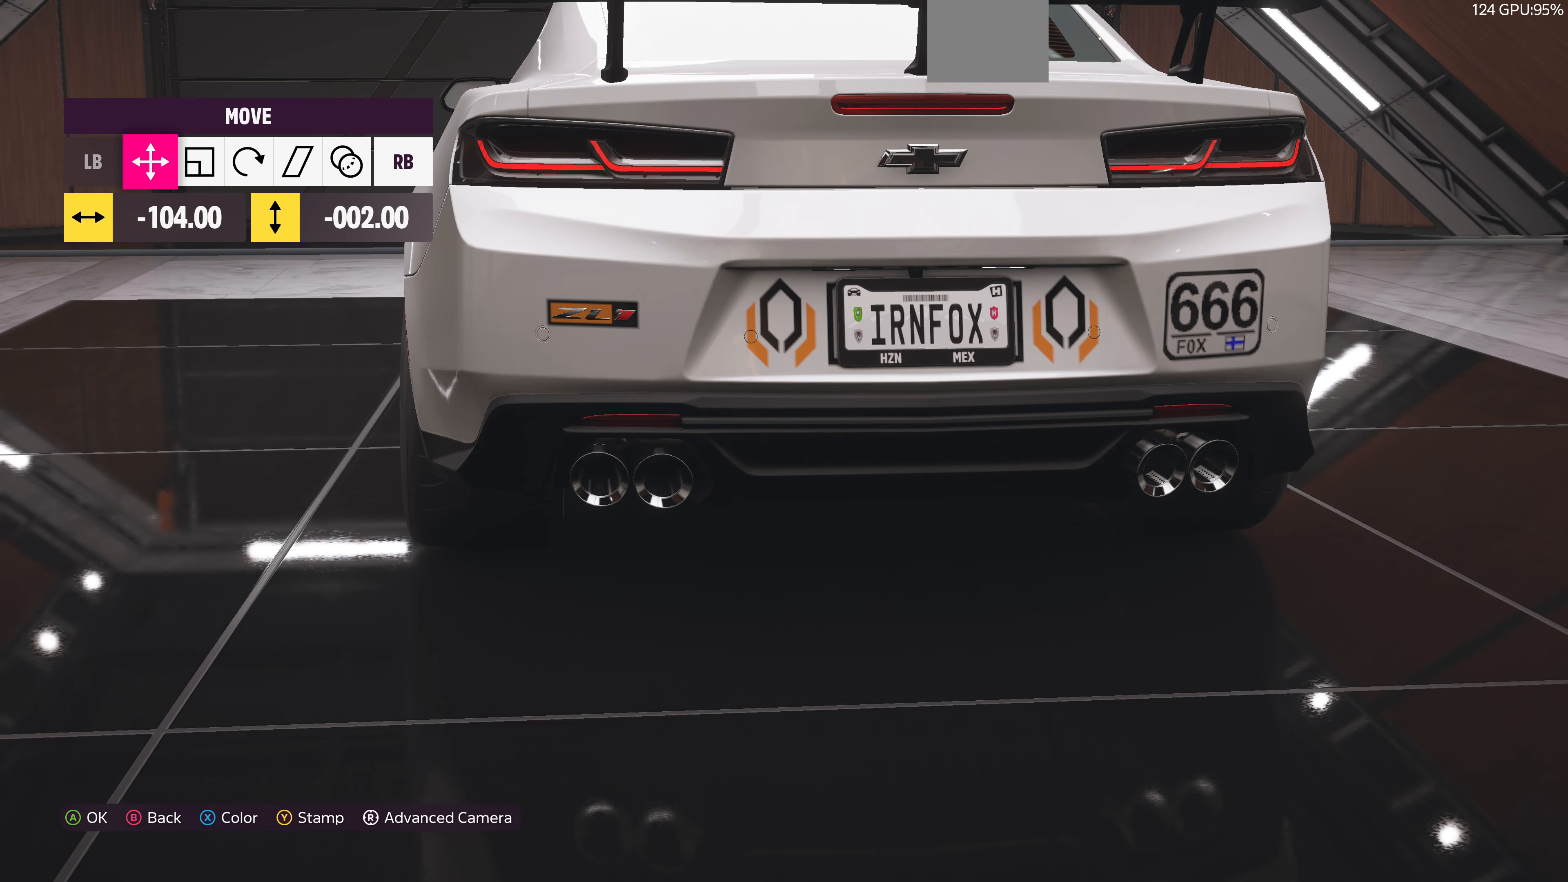
{"buttons": [], "left_stick": "center", "right_stick": "right", "events": [[467, "right_stick", "right"]]}
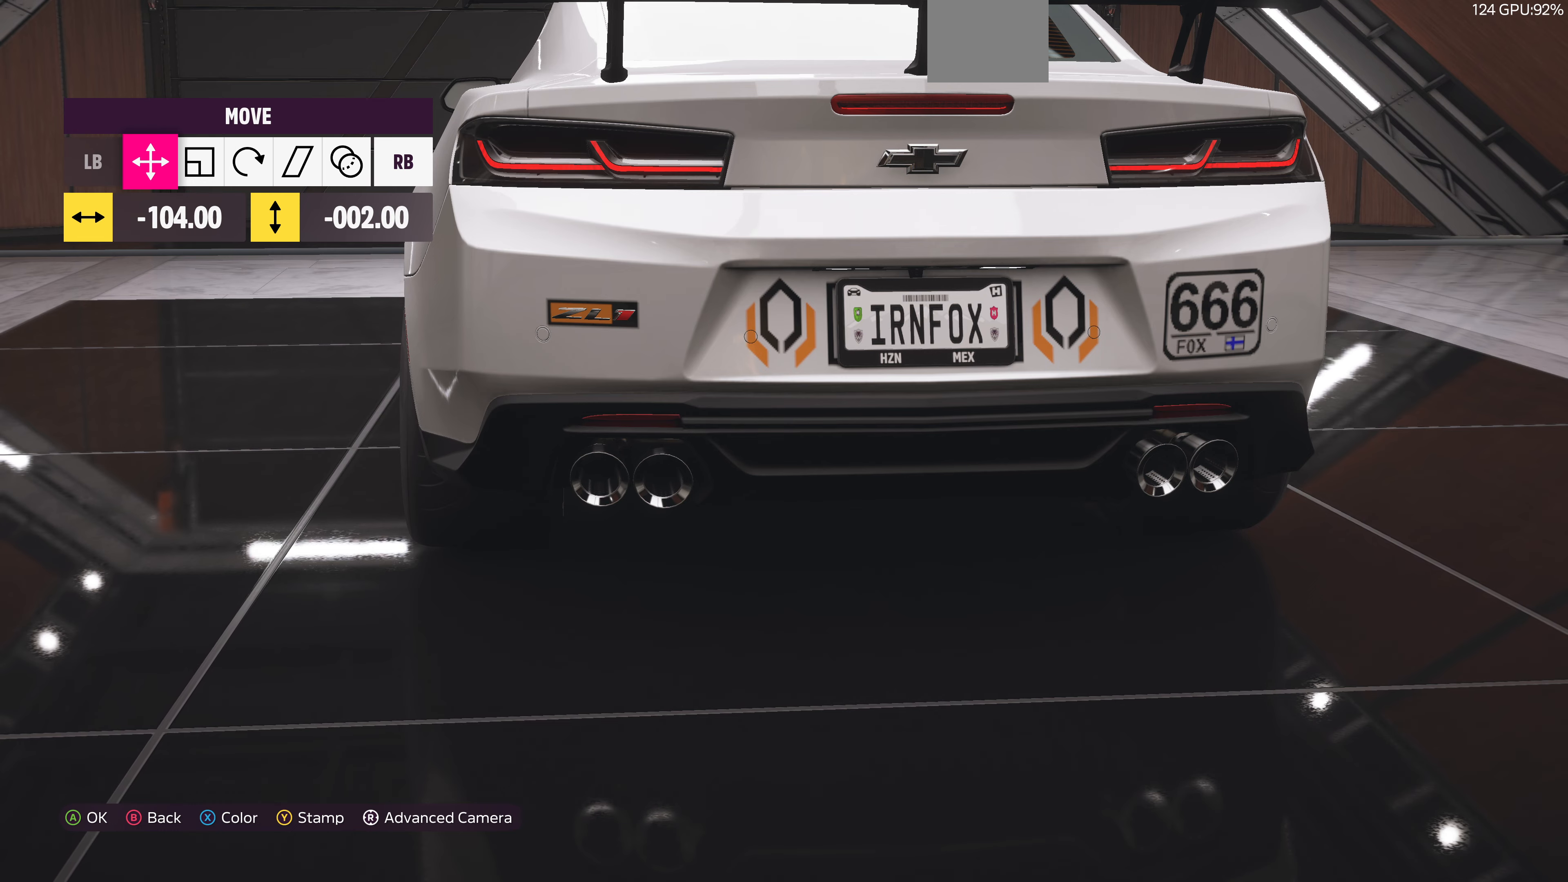
{"buttons": [], "left_stick": "center", "right_stick": "center", "events": [[167, "right_stick", "center"]]}
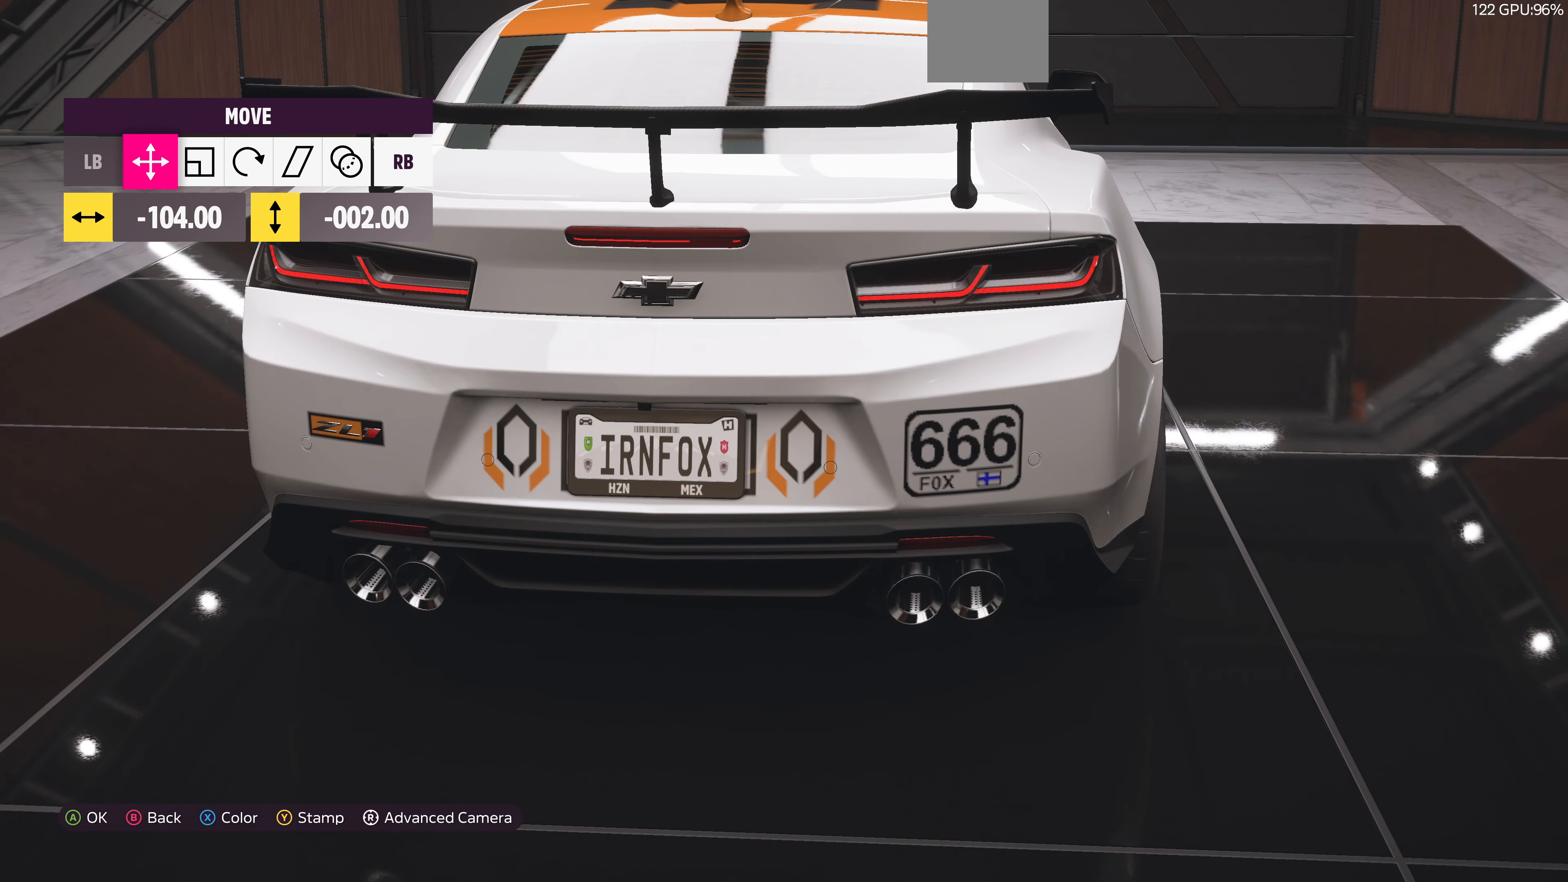
{"buttons": [], "left_stick": "center", "right_stick": "center", "events": [[133, "CROSS", "down"], [333, "CROSS", "up"]]}
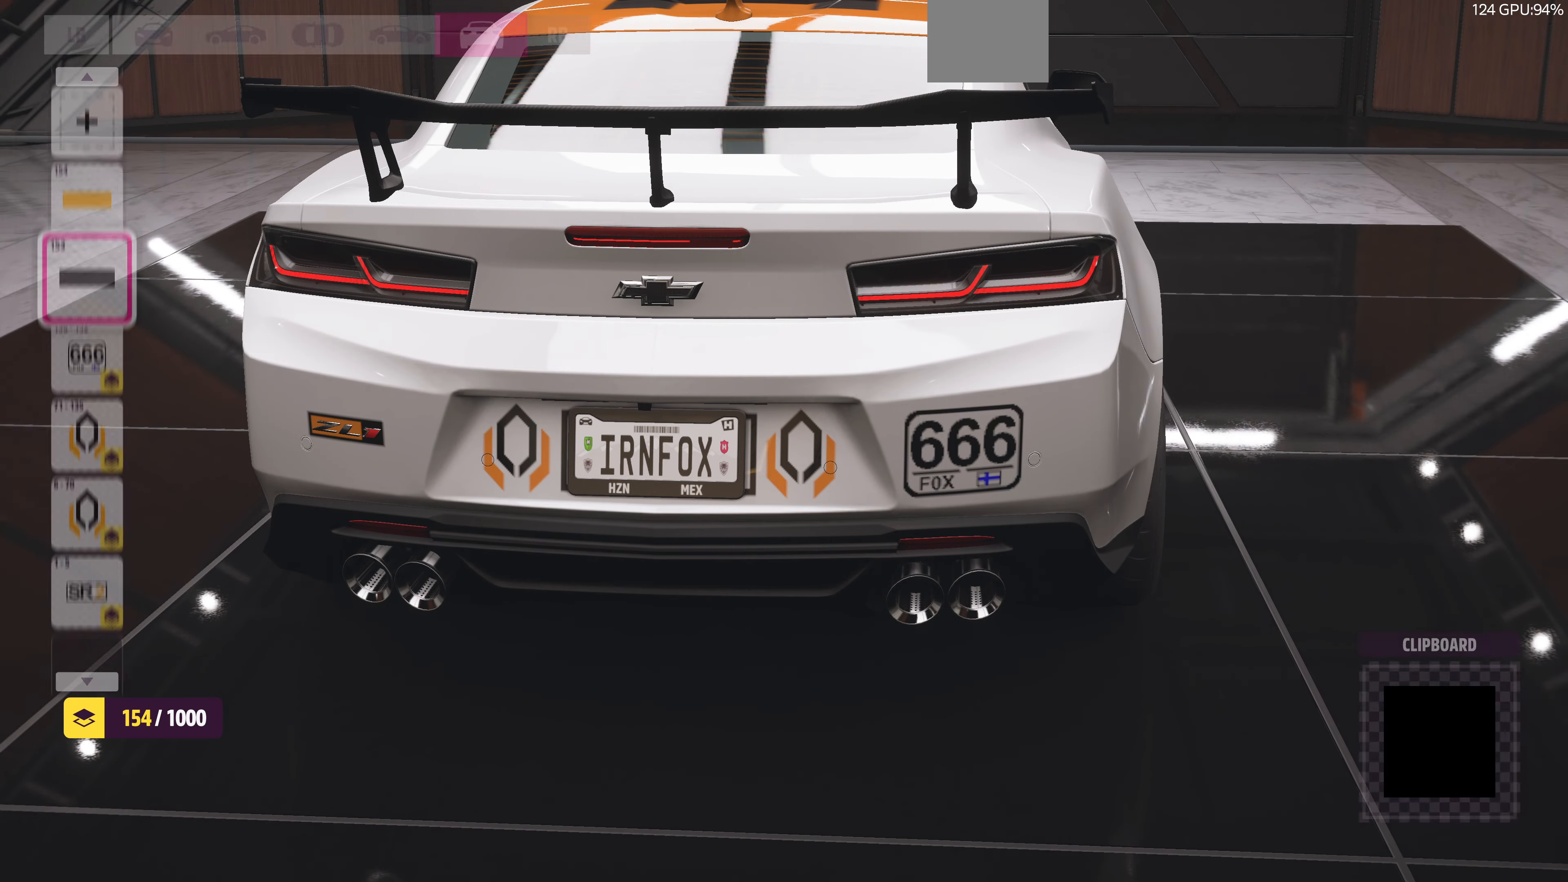
{"buttons": [], "left_stick": "center", "right_stick": "center", "events": [[167, "right_stick", "left"], [467, "right_stick", "center"]]}
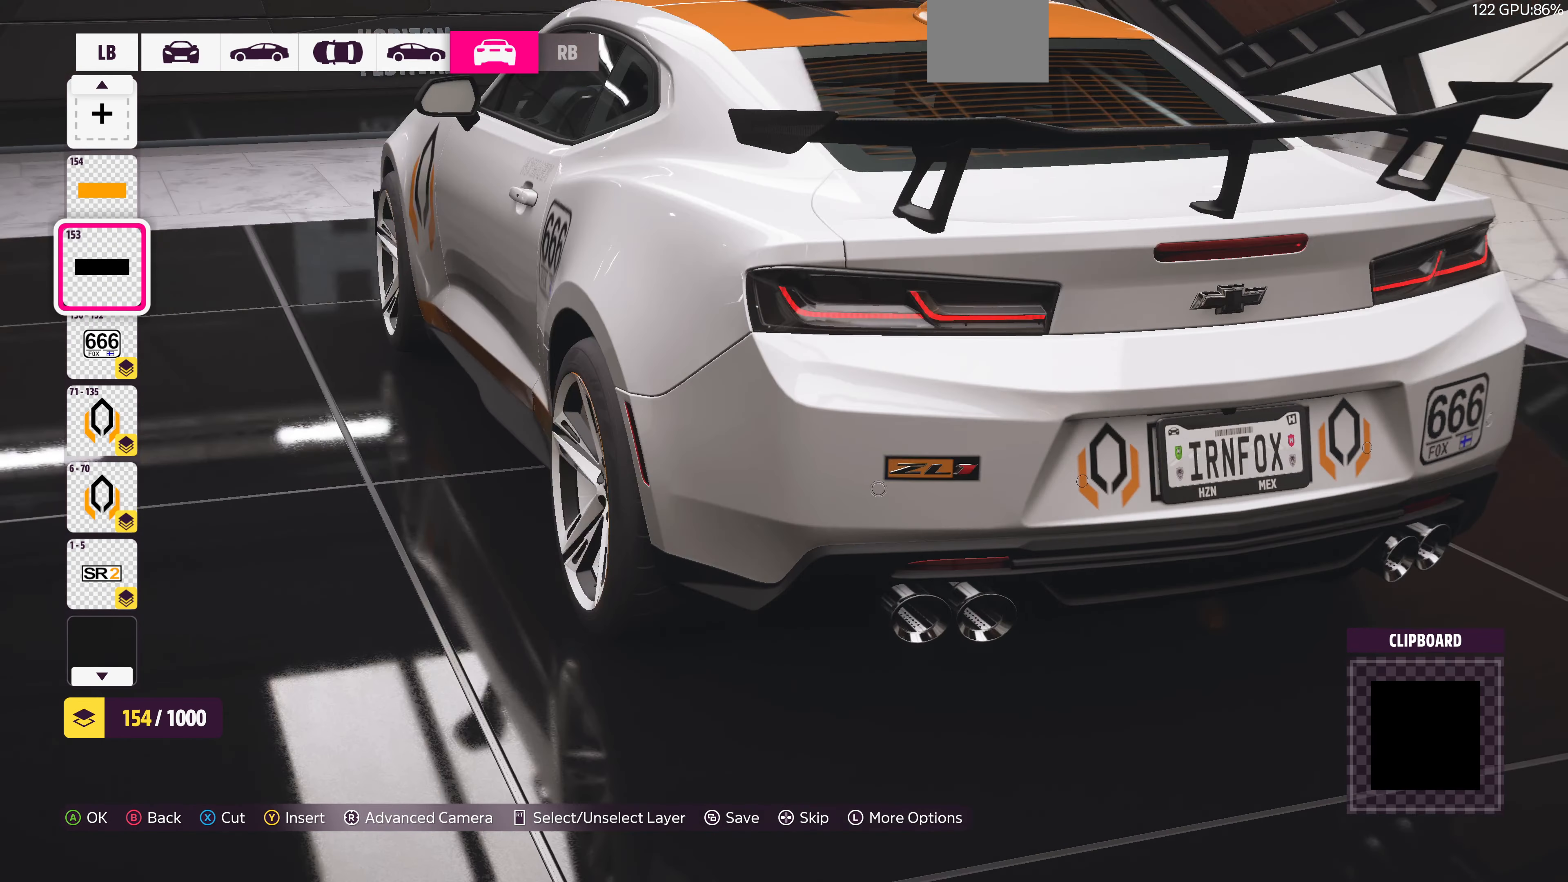
{"buttons": [], "left_stick": "center", "right_stick": "left", "events": [[500, "right_stick", "left"]]}
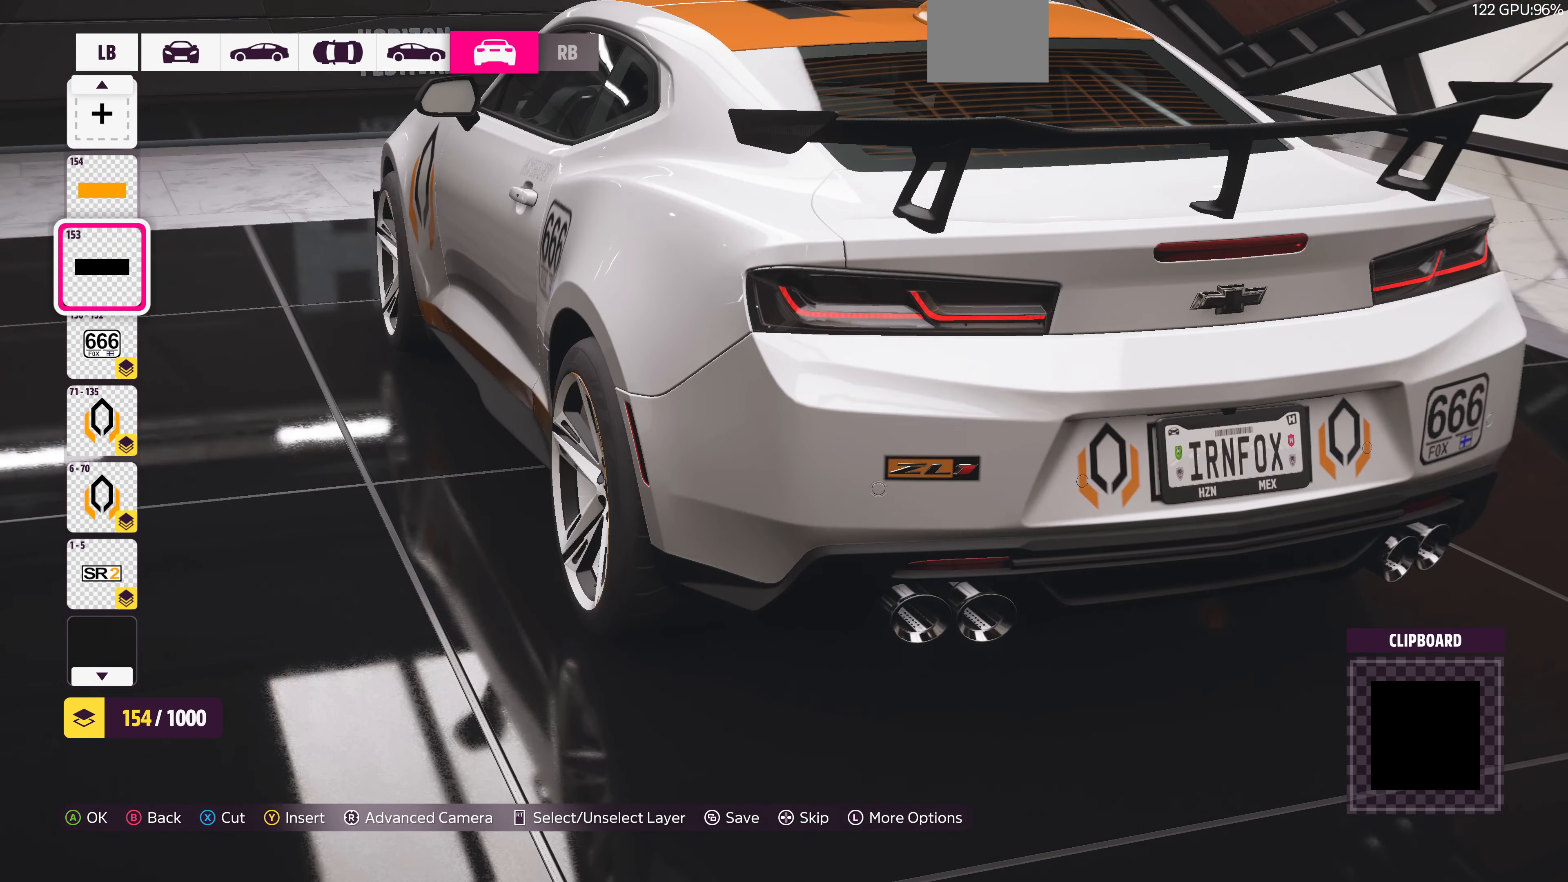
{"buttons": [], "left_stick": "center", "right_stick": "center", "events": [[233, "right_stick", "center"]]}
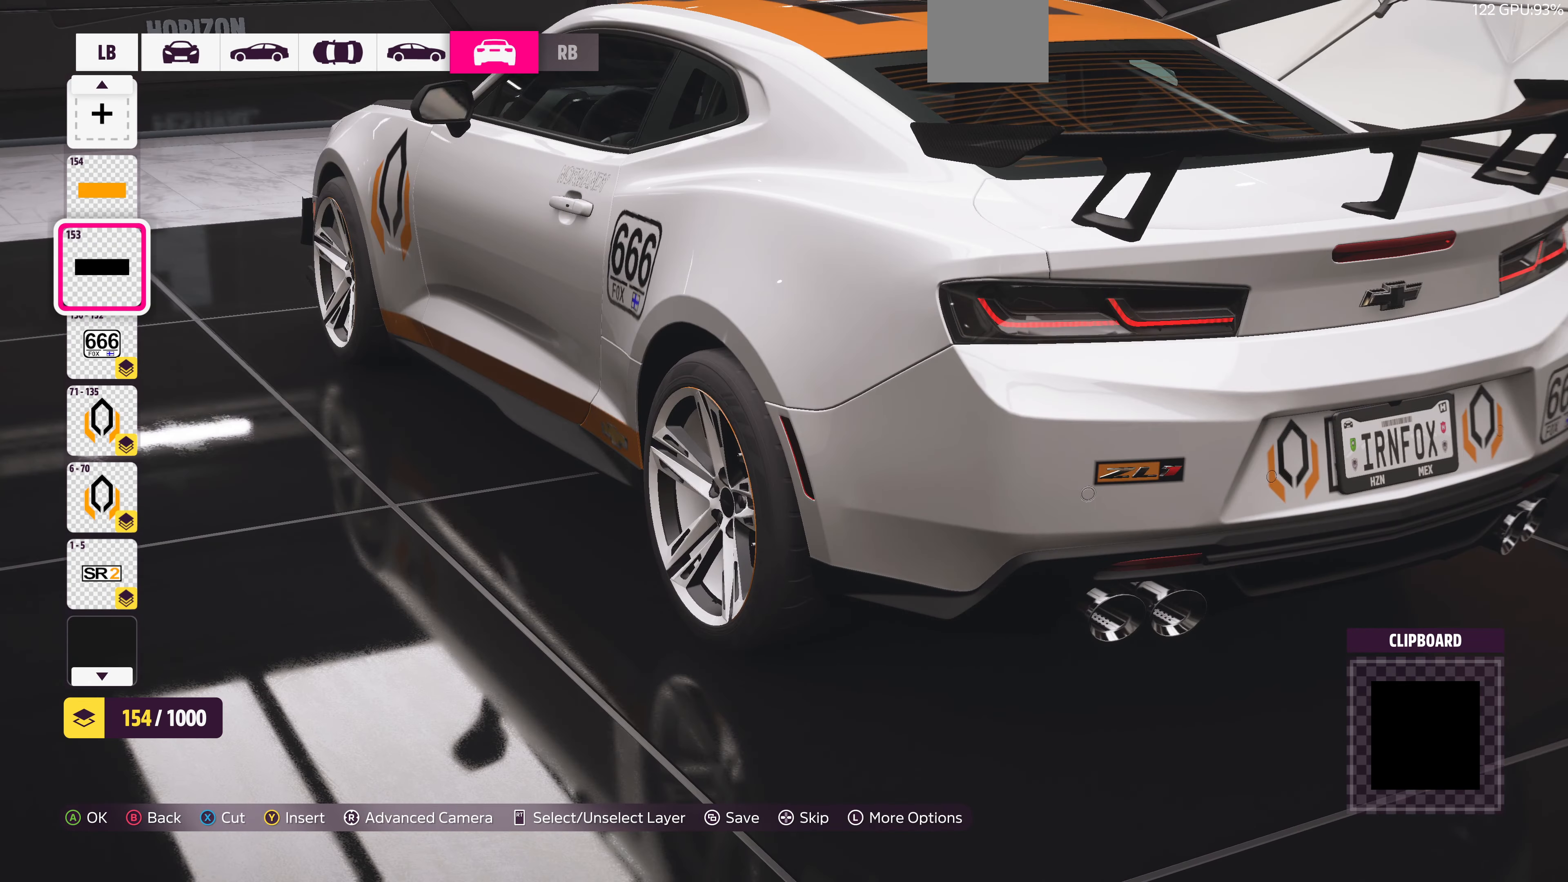
{"buttons": [], "left_stick": "center", "right_stick": "center", "events": []}
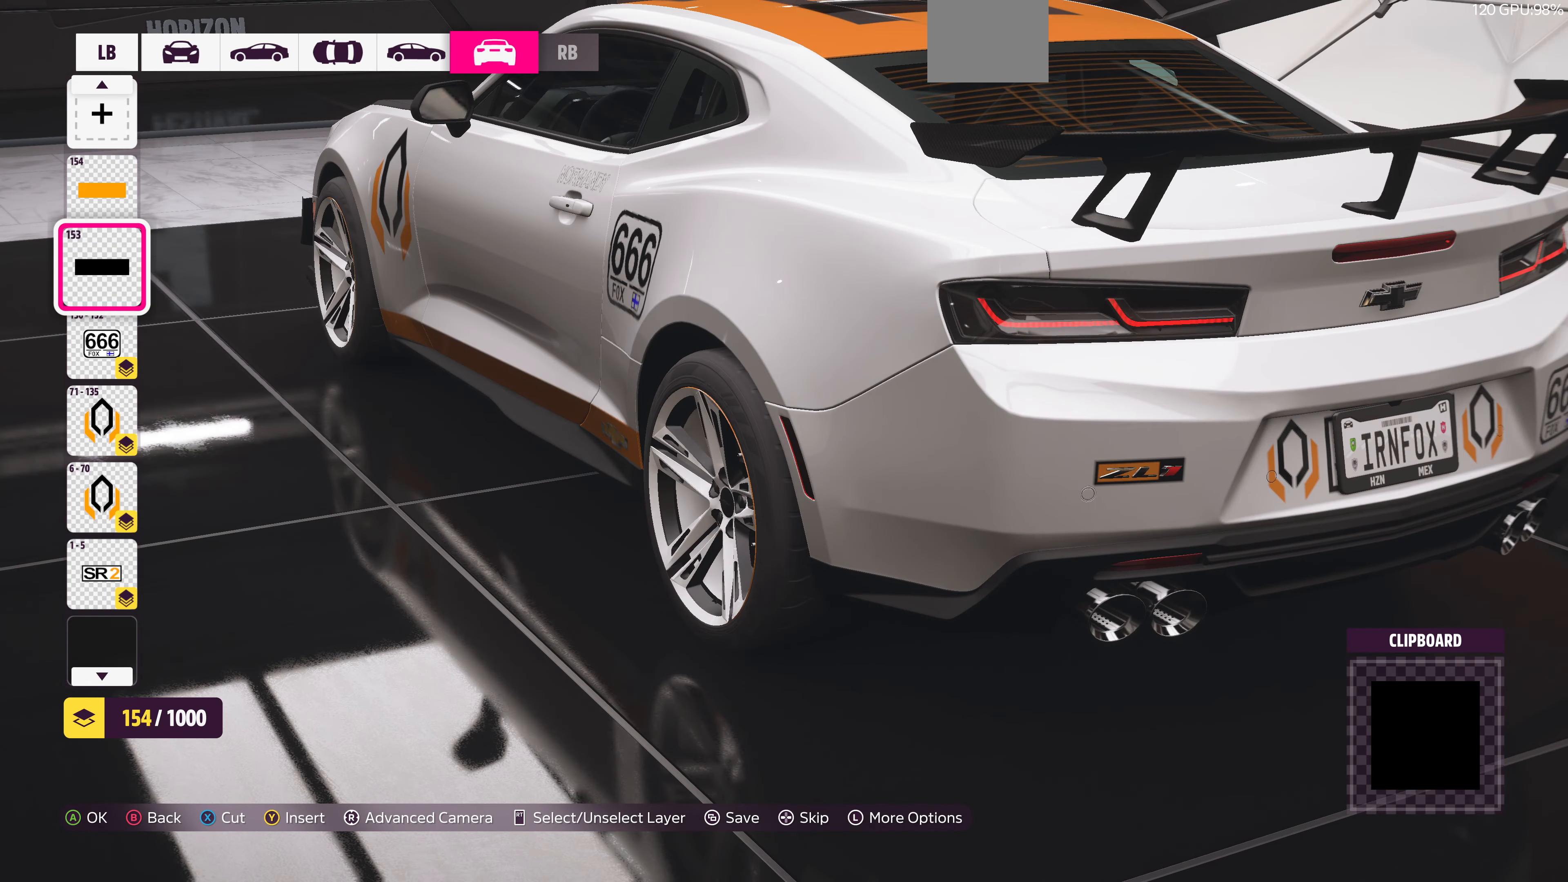
{"buttons": [], "left_stick": "center", "right_stick": "center", "events": []}
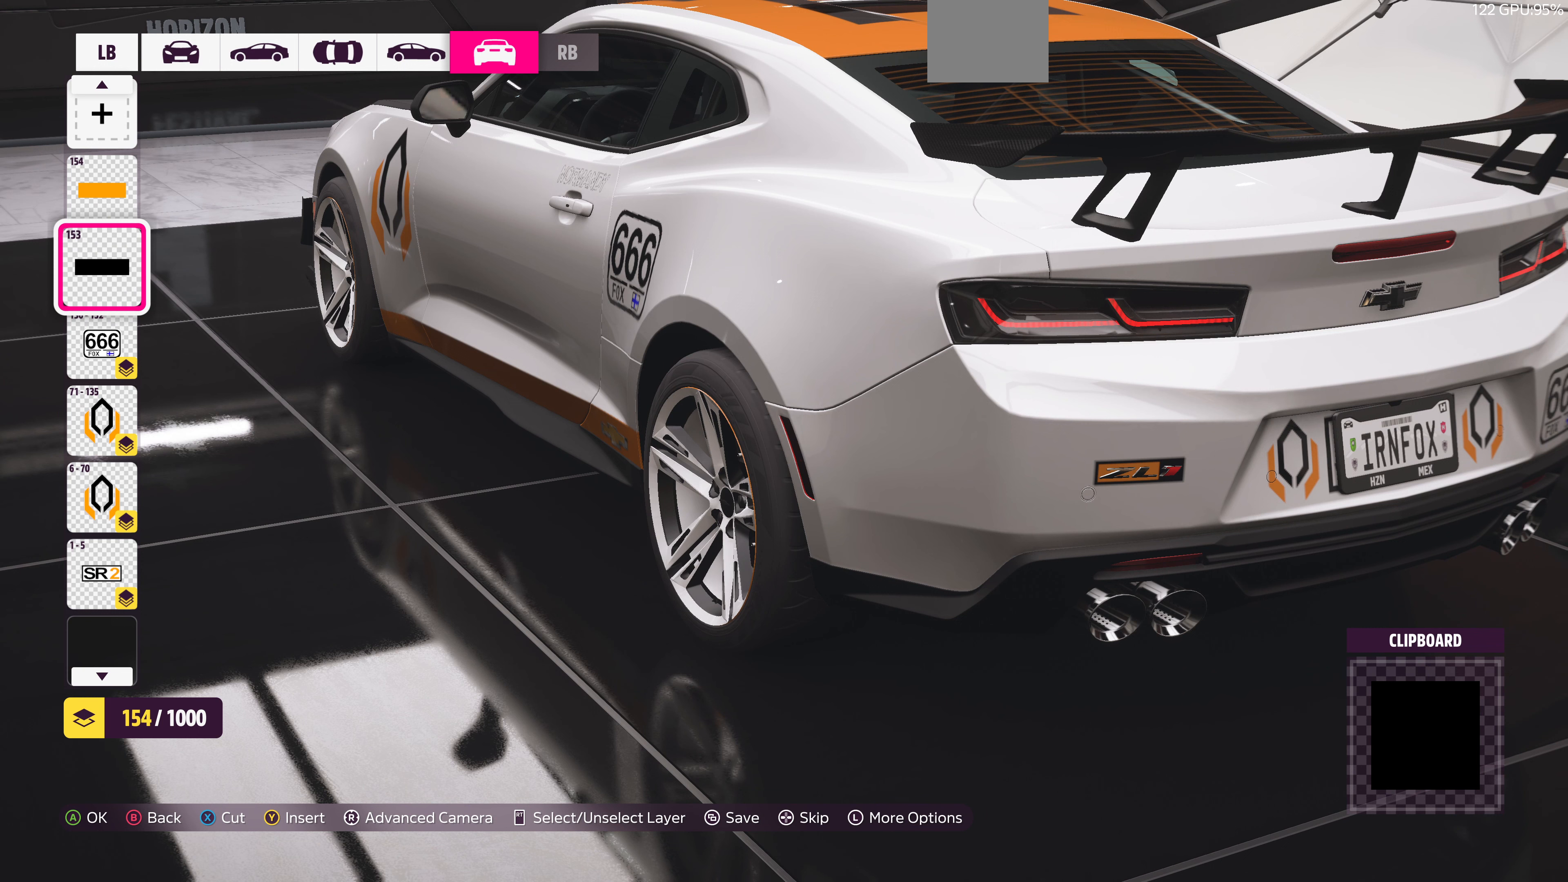
{"buttons": [], "left_stick": "center", "right_stick": "center", "events": []}
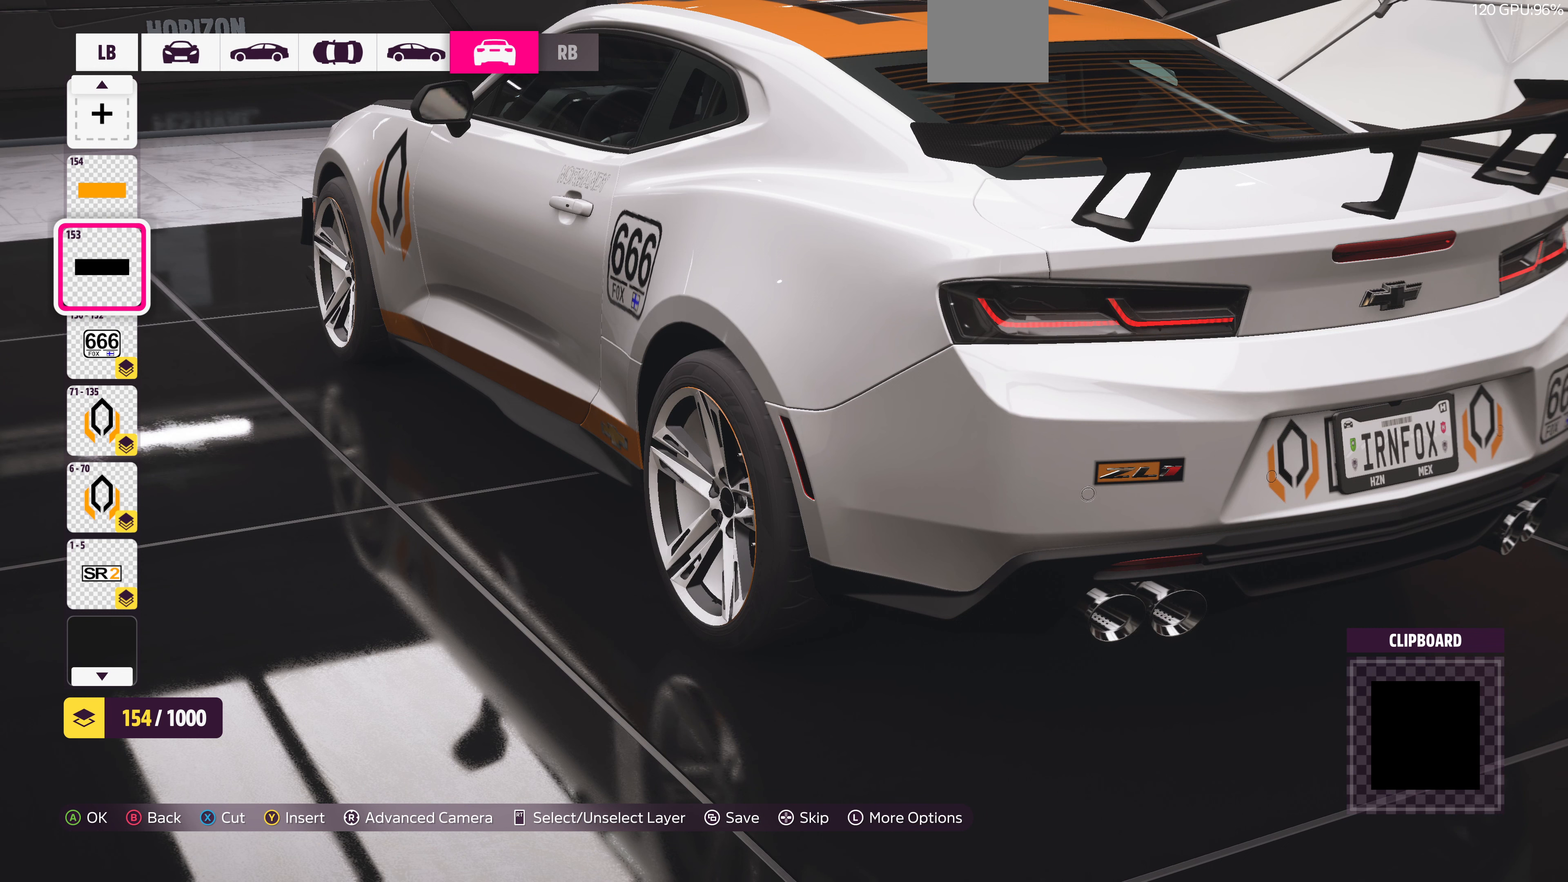
{"buttons": [], "left_stick": "center", "right_stick": "center", "events": []}
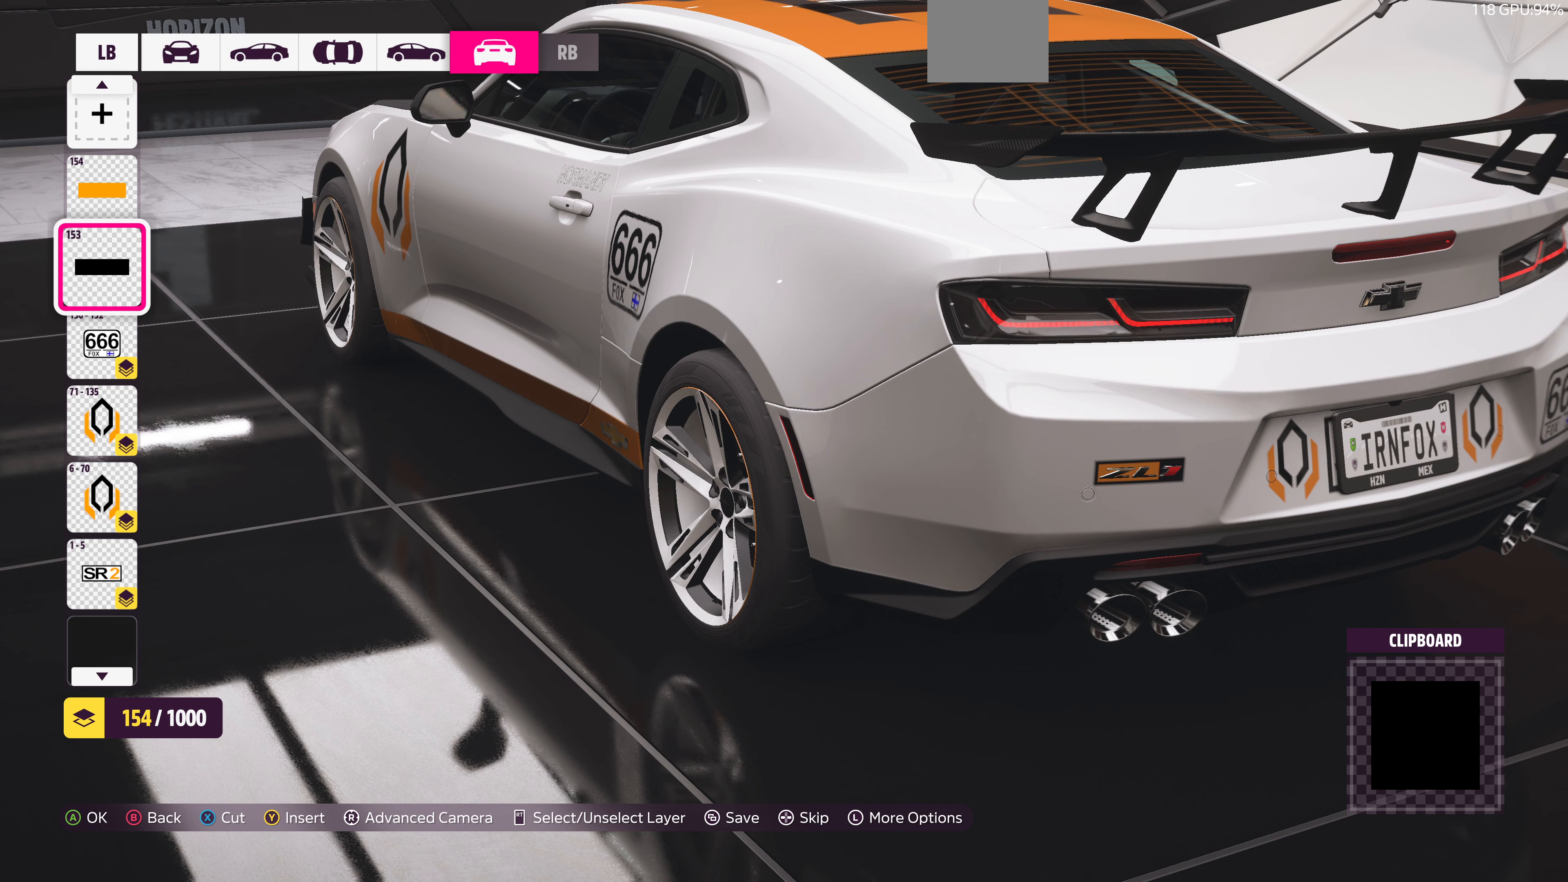
{"buttons": [], "left_stick": "center", "right_stick": "center", "events": []}
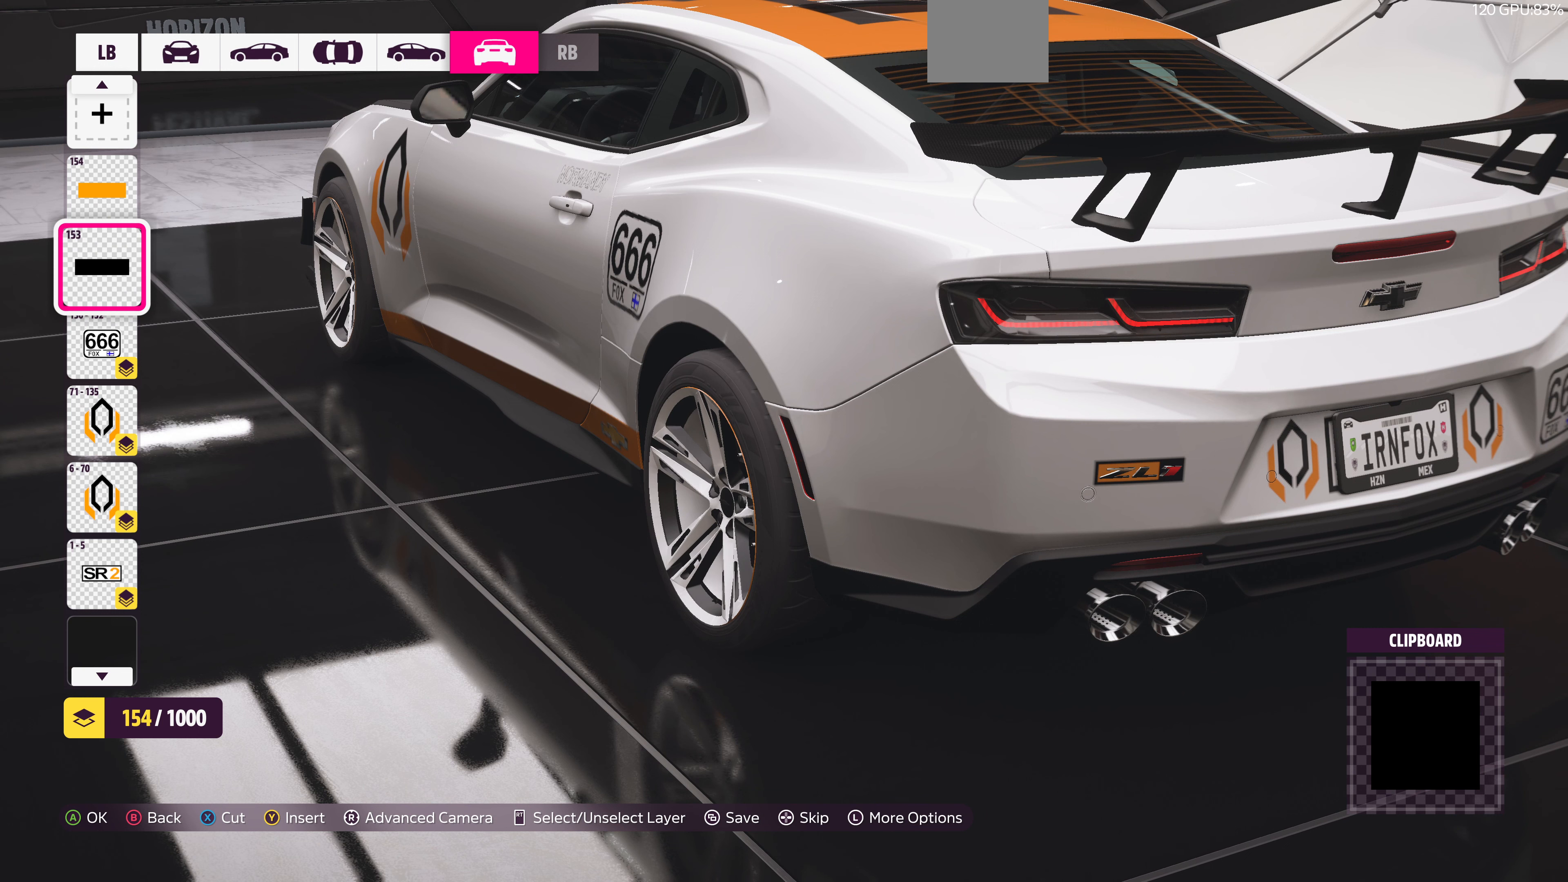
{"buttons": [], "left_stick": "center", "right_stick": "center", "events": []}
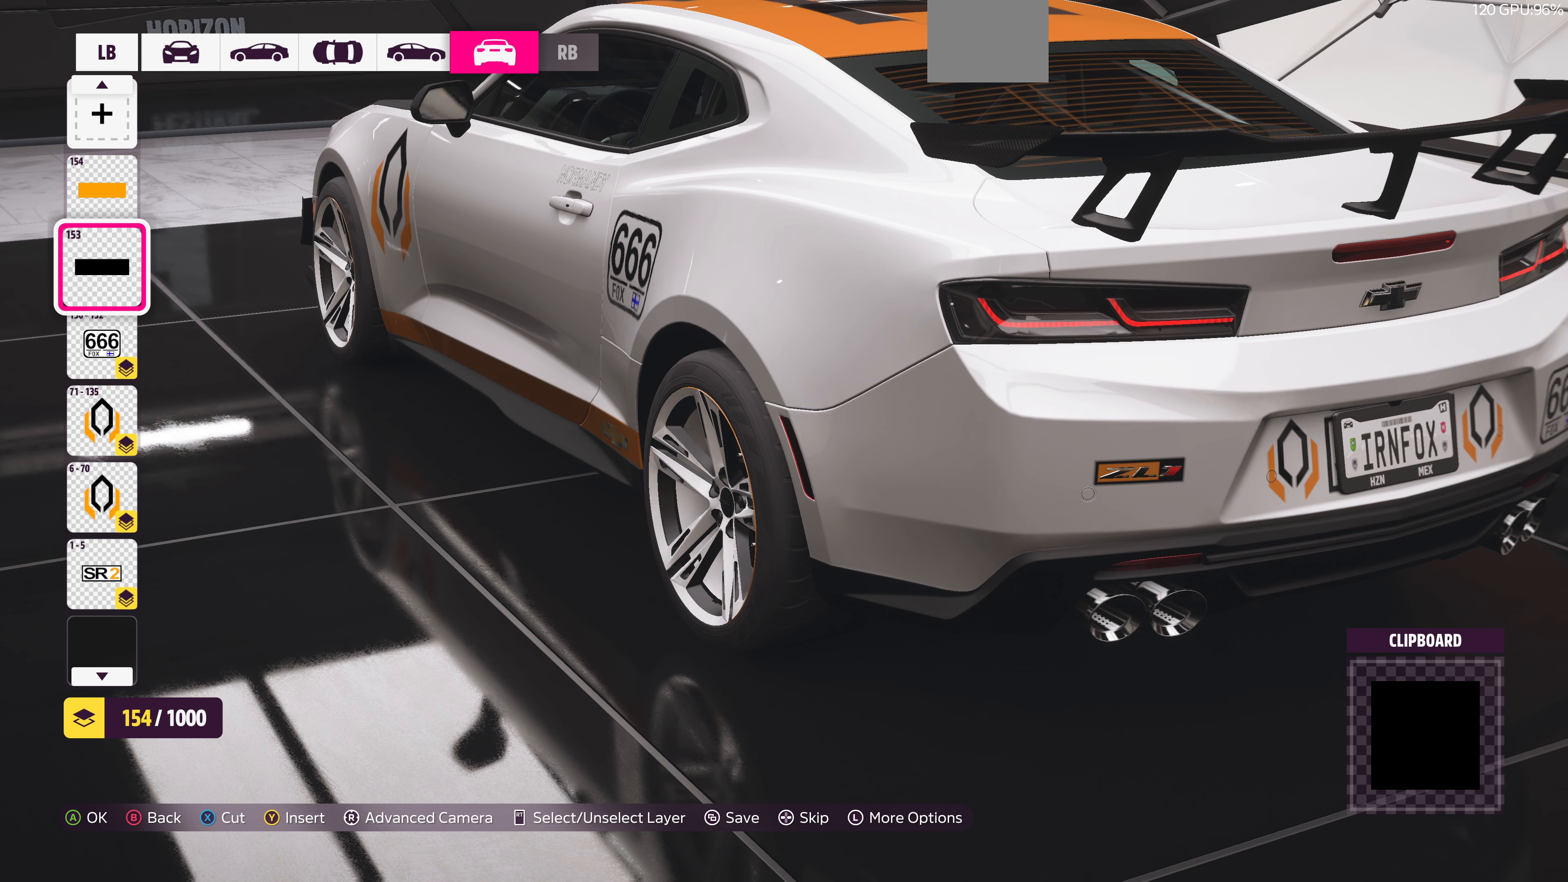
{"buttons": [], "left_stick": "center", "right_stick": "center", "events": [[133, "right_stick", "right"], [200, "right_stick", "center"], [366, "CROSS", "down"], [466, "CROSS", "up"]]}
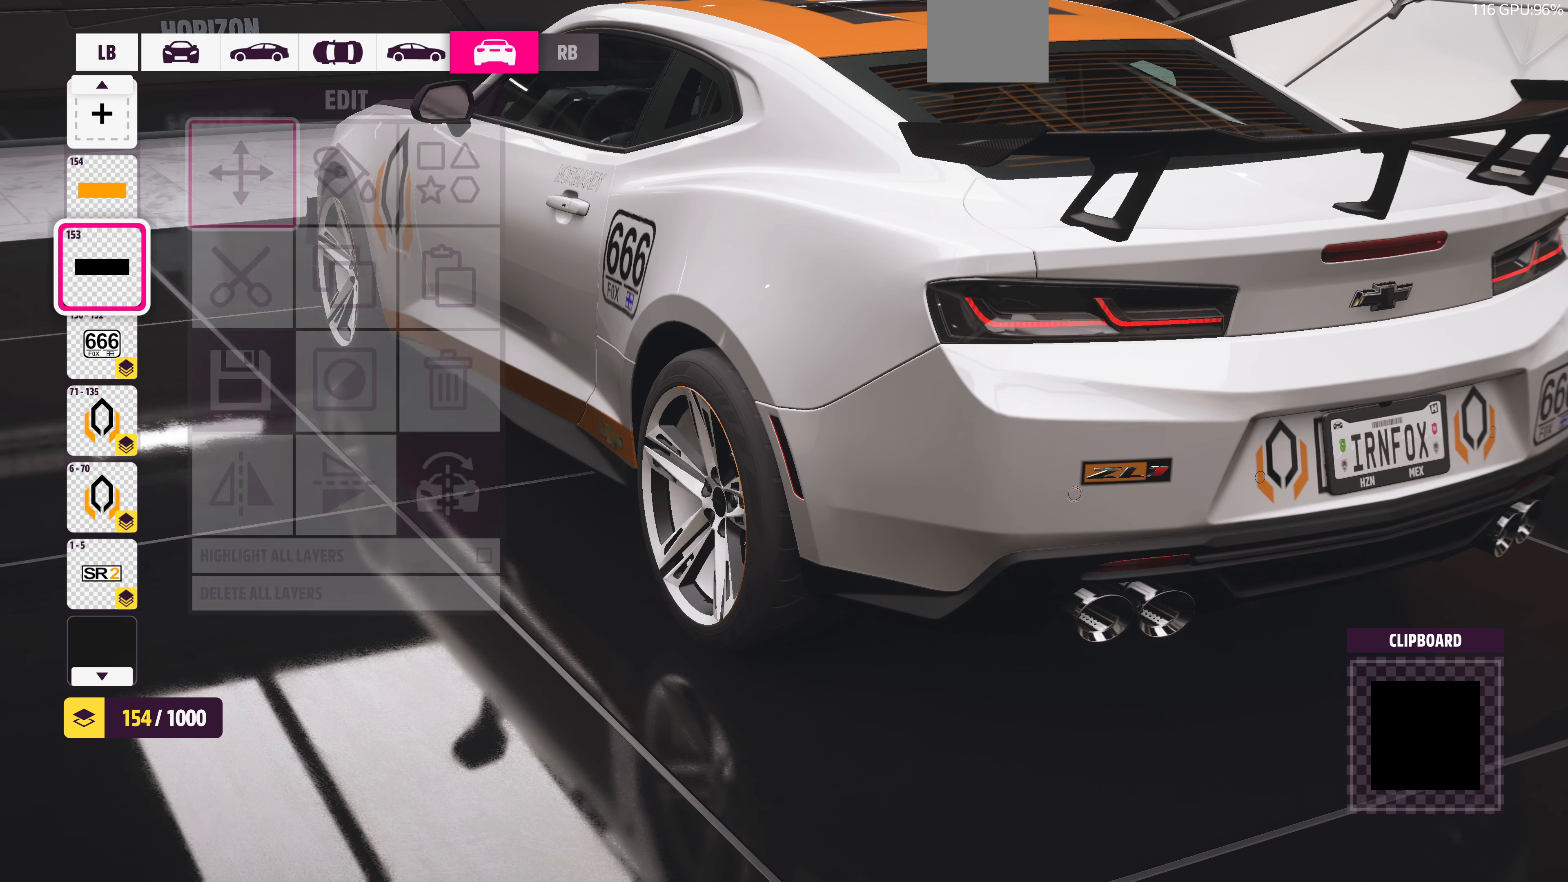
{"buttons": ["DPAD_UP"], "left_stick": "center", "right_stick": "center", "events": [[266, "CIRCLE", "down"], [400, "CIRCLE", "up"], [500, "DPAD_UP", "down"]]}
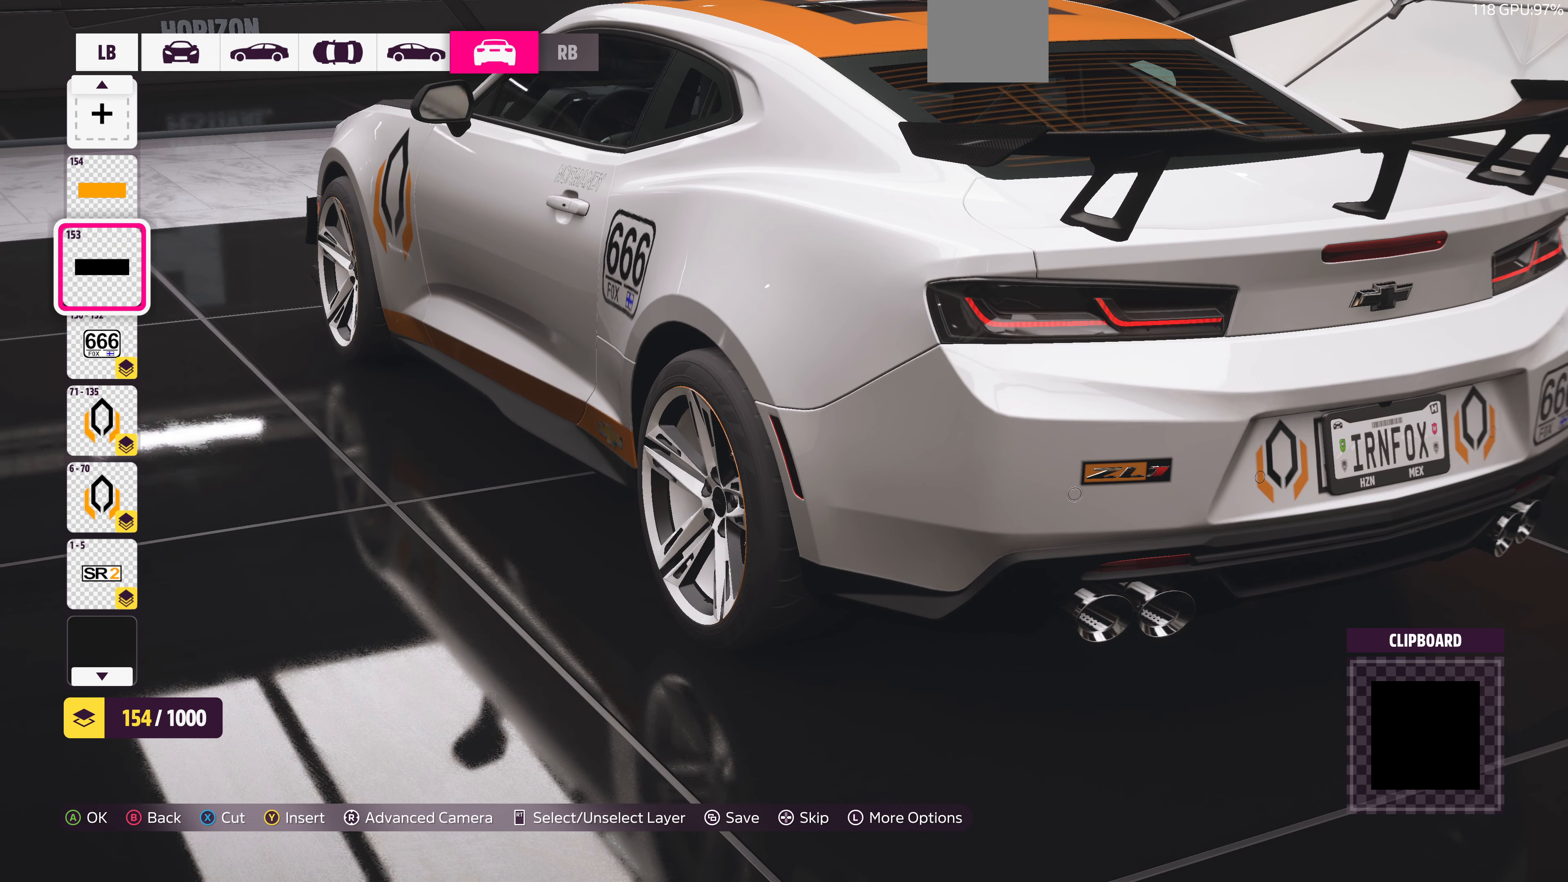
{"buttons": ["CROSS"], "left_stick": "center", "right_stick": "center", "events": [[100, "DPAD_UP", "up"], [133, "CROSS", "down"], [300, "CROSS", "up"], [400, "CROSS", "down"]]}
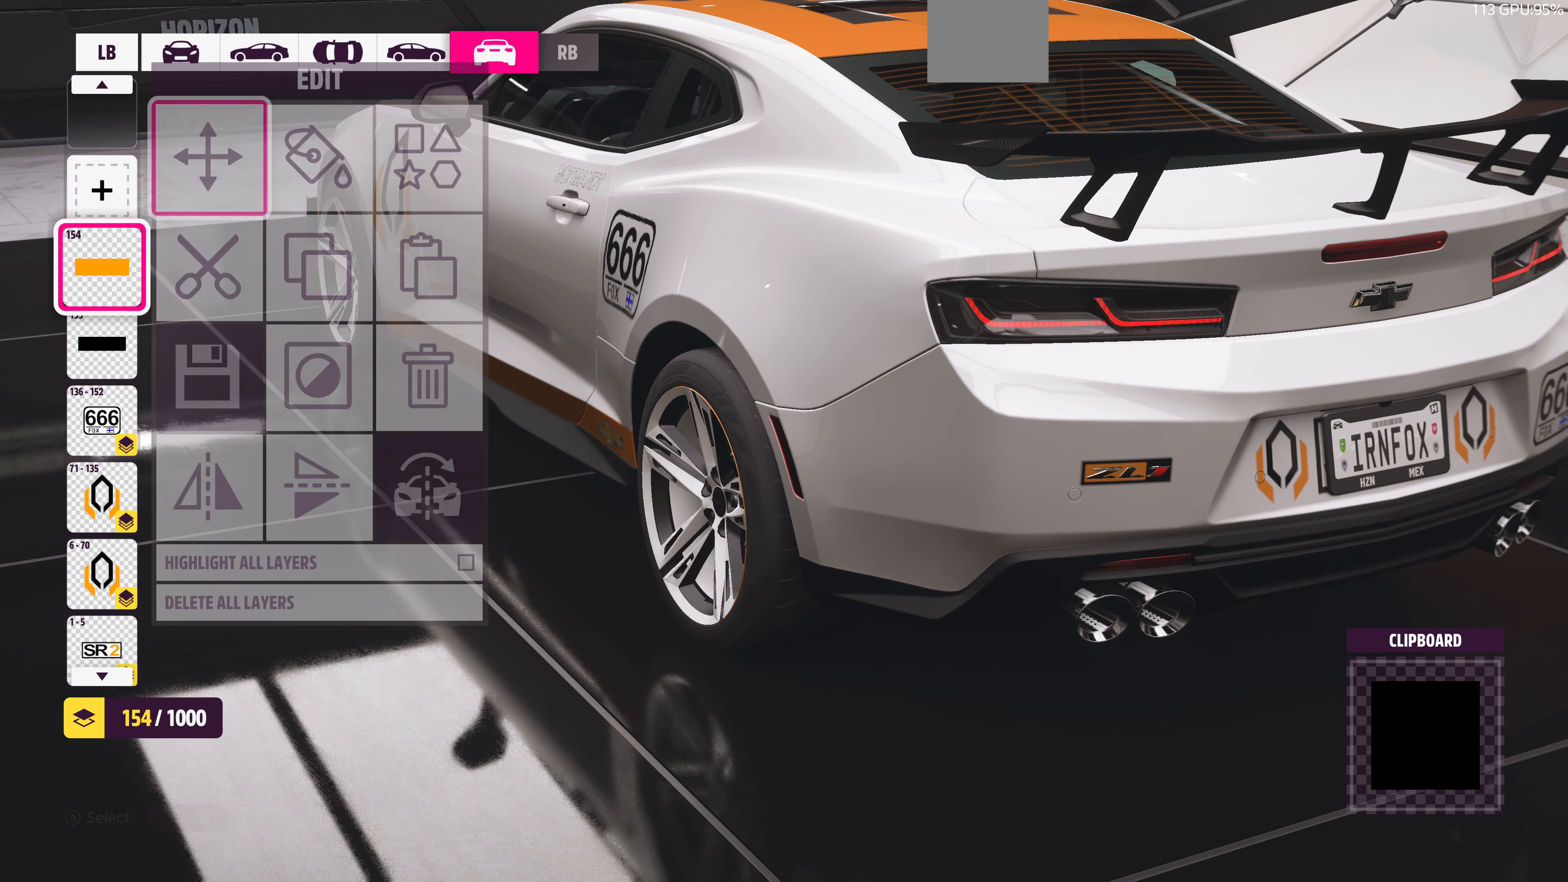
{"buttons": [], "left_stick": "center", "right_stick": "right", "events": [[66, "CROSS", "up"], [233, "right_stick", "right"]]}
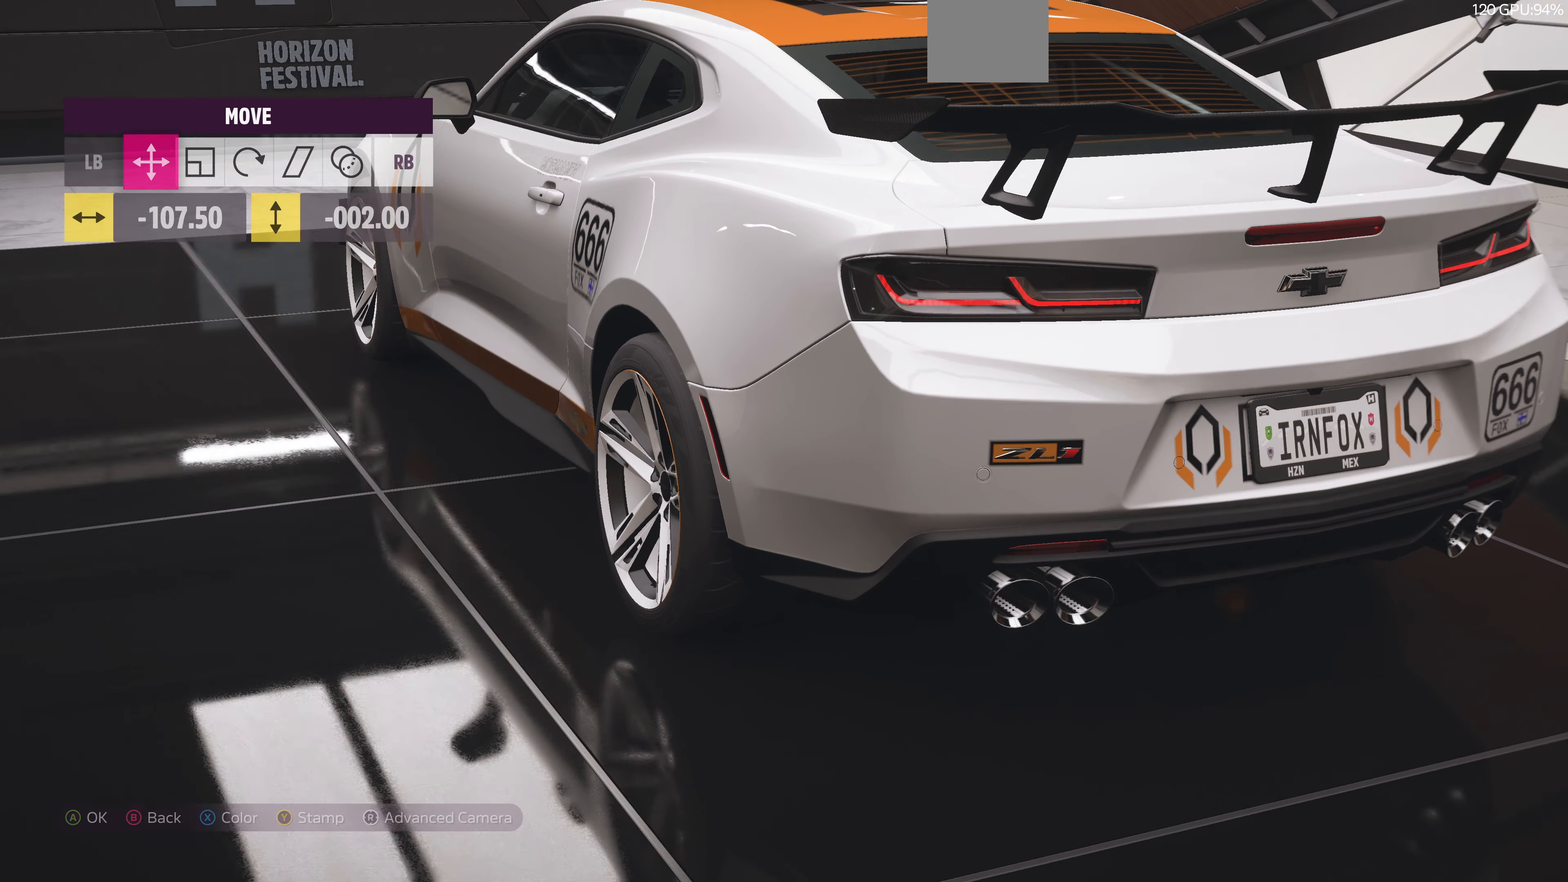
{"buttons": [], "left_stick": "center", "right_stick": "center", "events": [[66, "right_stick", "center"], [133, "R1", "down"], [233, "R1", "up"]]}
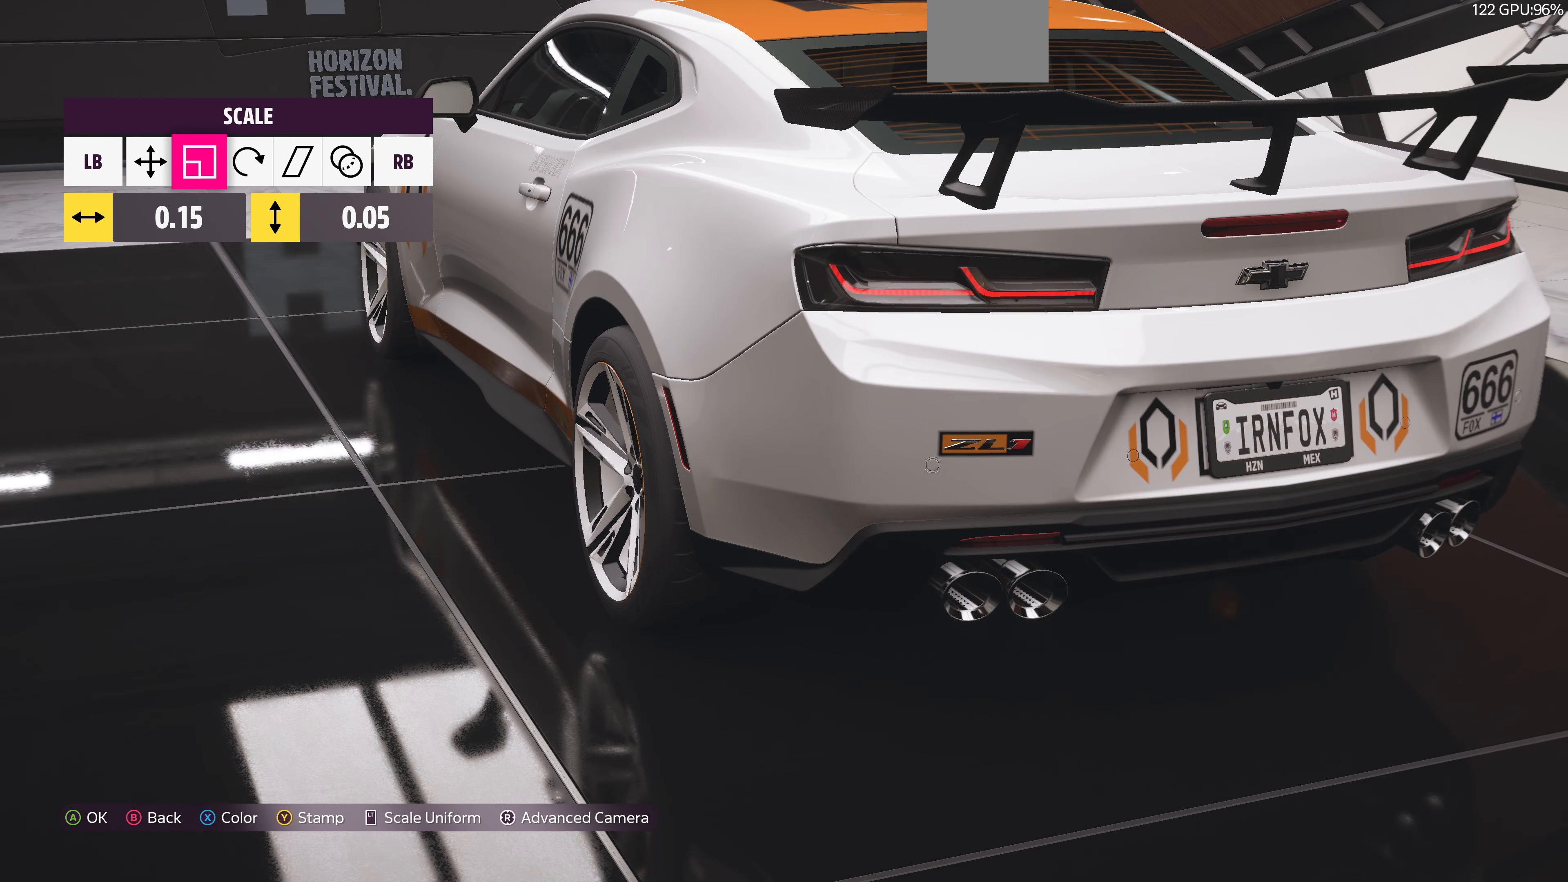
{"buttons": [], "left_stick": "center", "right_stick": "center", "events": [[200, "DPAD_LEFT", "down"], [300, "DPAD_LEFT", "up"]]}